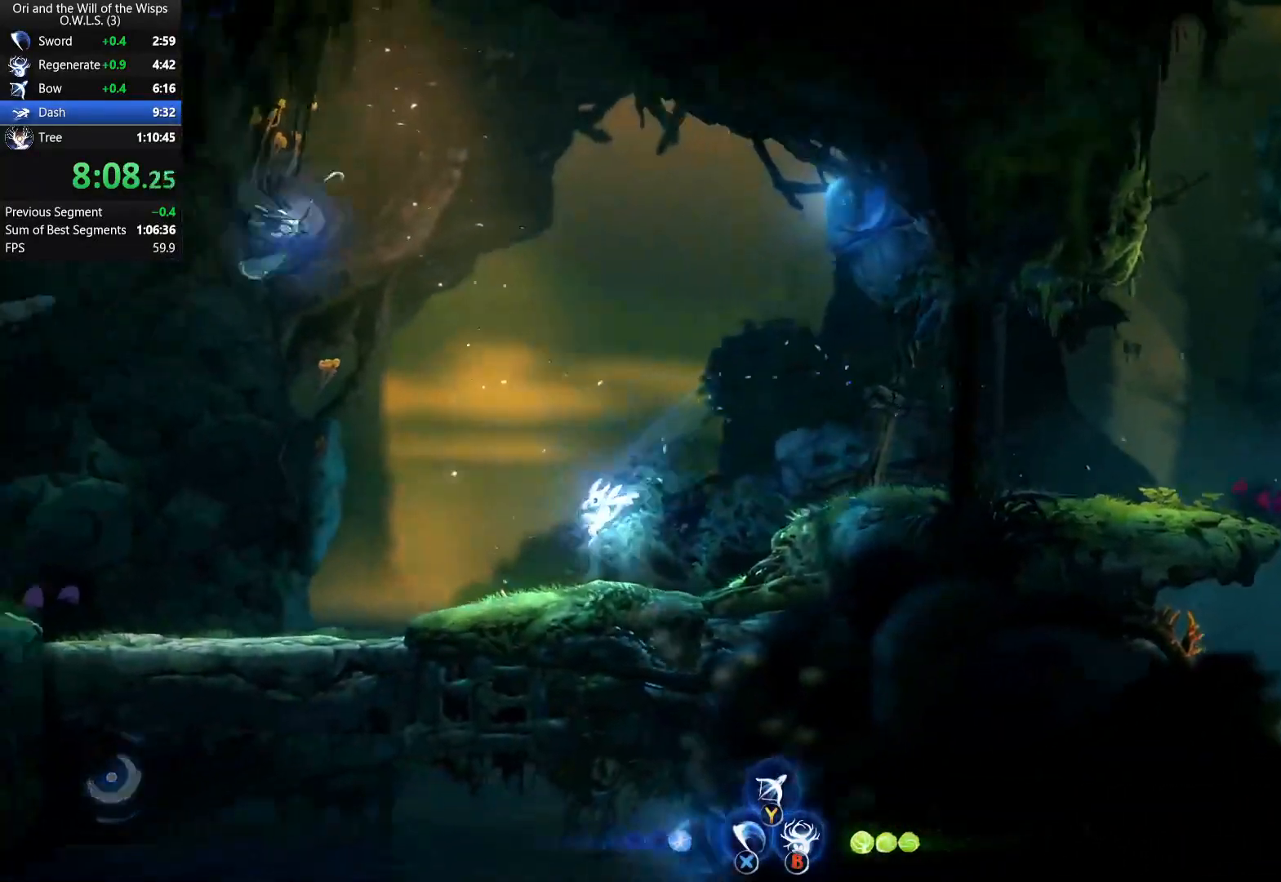
Gameplay with a controller (Xbox layout); each line is a JSON object with the inputs held at the frame after it. "events" lists button and stick changes between this image and that frame as [ms after this image, input, new state], when the widget could be followed in between. Not read: right_stick.
{"buttons": ["A", "DPAD_LEFT"], "left_stick": "center", "events": [[183, "A", "down"]]}
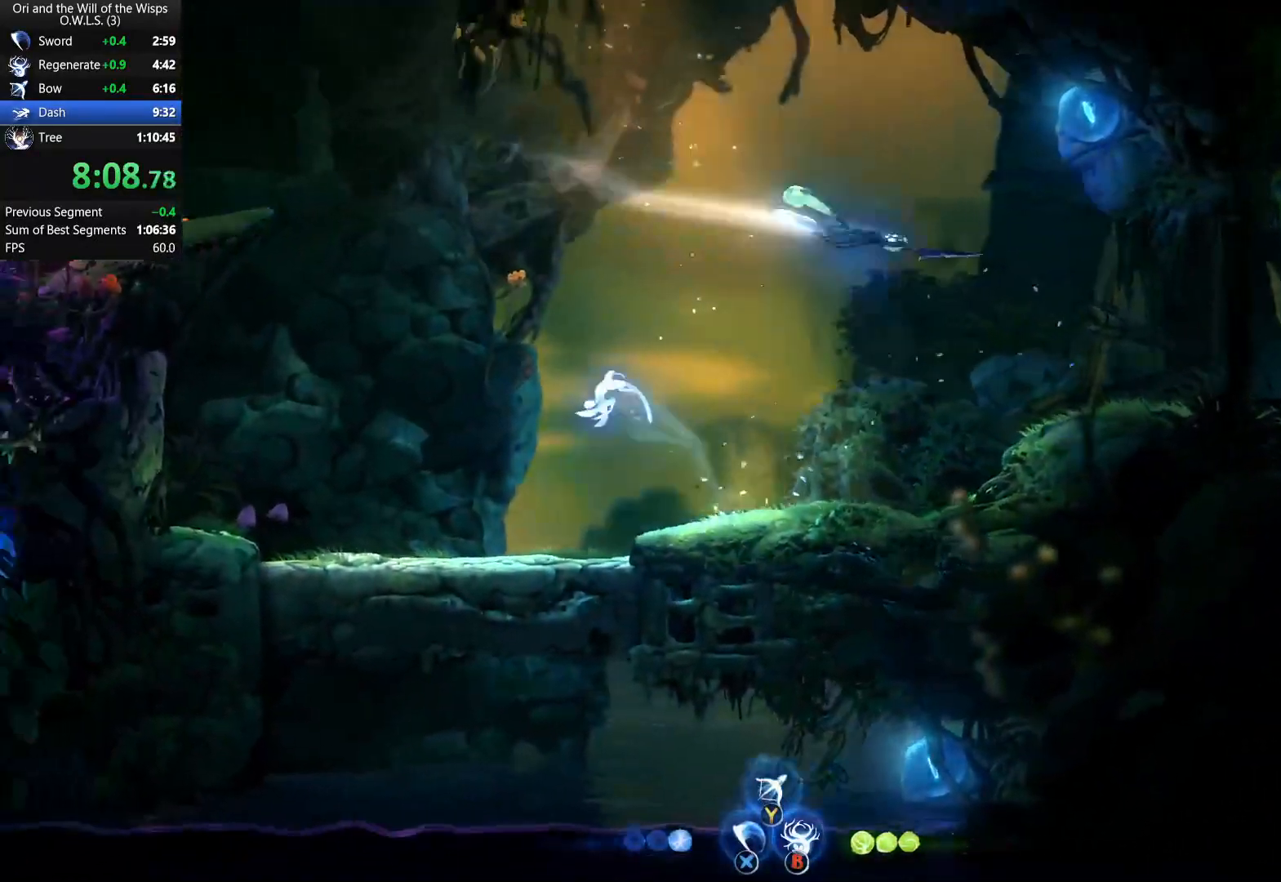
{"buttons": ["A", "DPAD_LEFT"], "left_stick": "center", "events": [[217, "A", "up"], [450, "A", "down"]]}
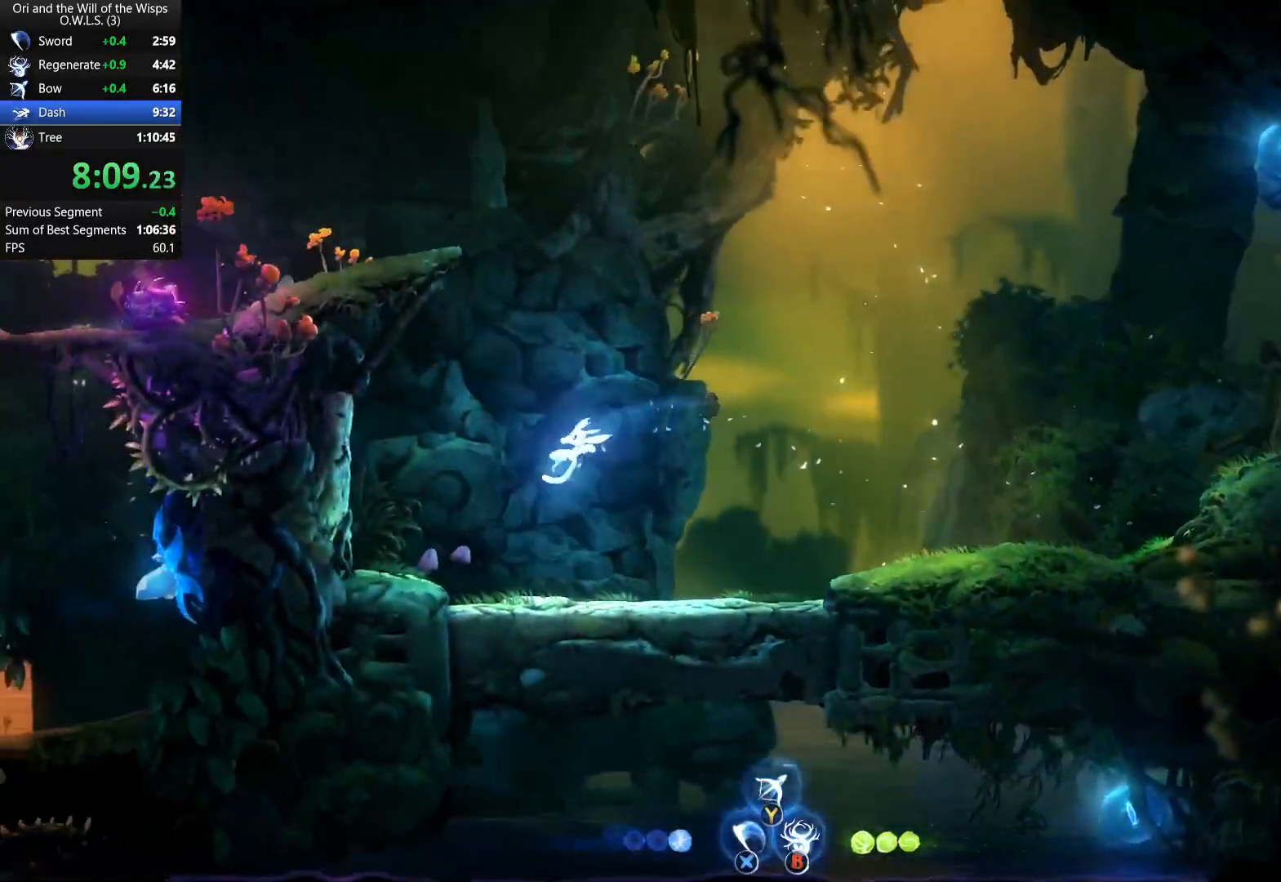
{"buttons": ["DPAD_LEFT"], "left_stick": "center", "events": [[200, "A", "up"]]}
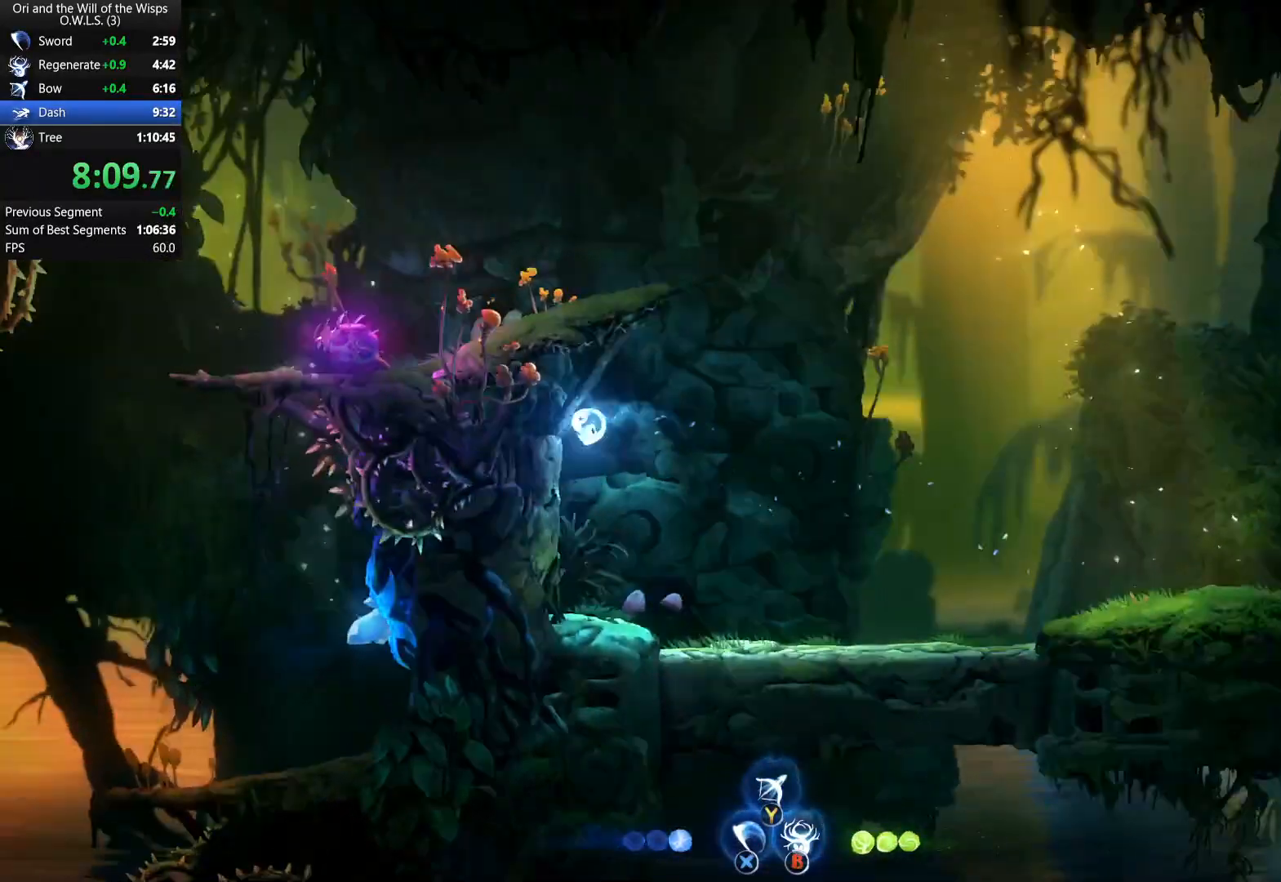
{"buttons": ["A", "X", "DPAD_UP"], "left_stick": "center", "events": [[133, "A", "down"], [150, "DPAD_LEFT", "up"], [167, "DPAD_RIGHT", "down"], [367, "DPAD_UP", "down"], [417, "DPAD_RIGHT", "up"], [467, "X", "down"]]}
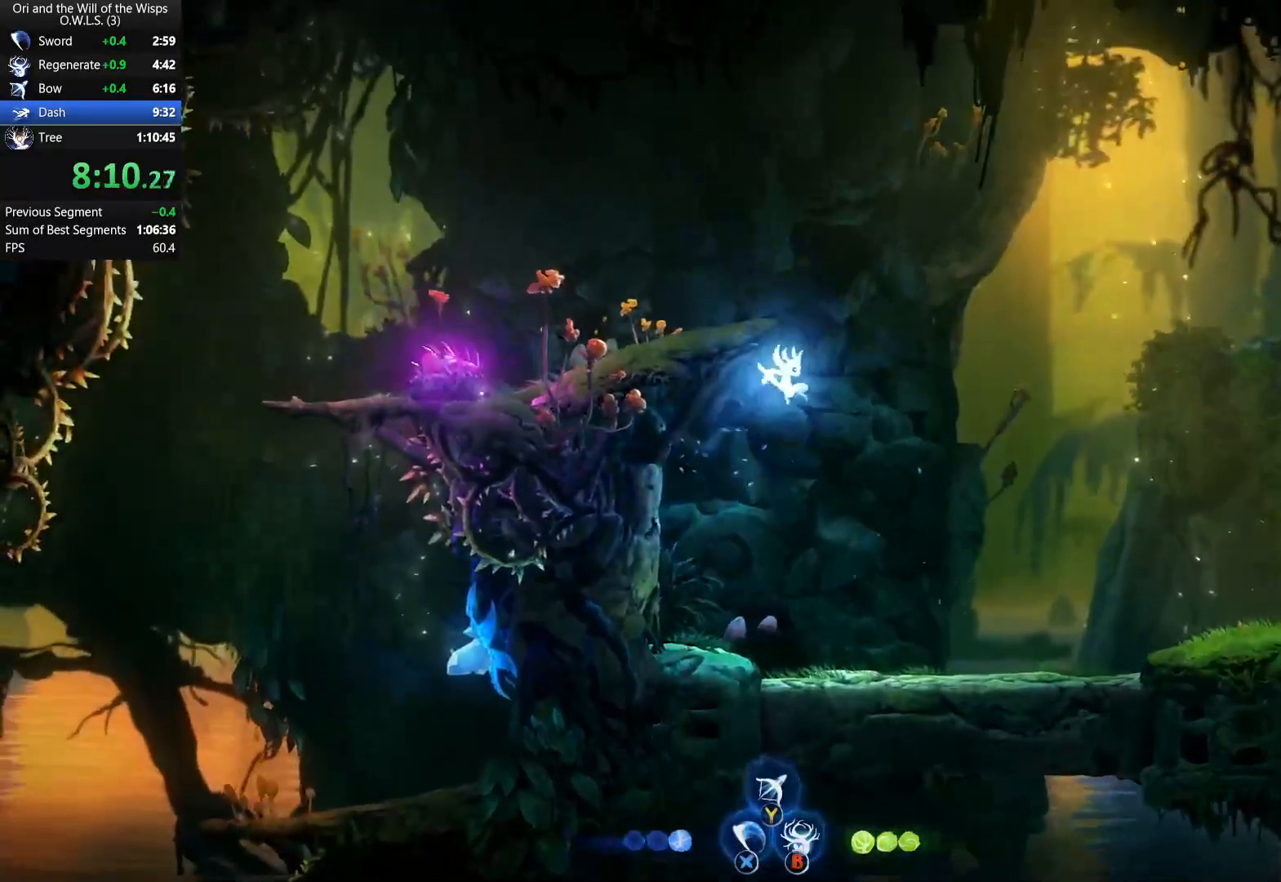
{"buttons": ["A", "DPAD_LEFT"], "left_stick": "center", "events": [[100, "DPAD_LEFT", "down"], [117, "X", "up"], [133, "A", "up"], [133, "DPAD_UP", "up"], [200, "A", "down"]]}
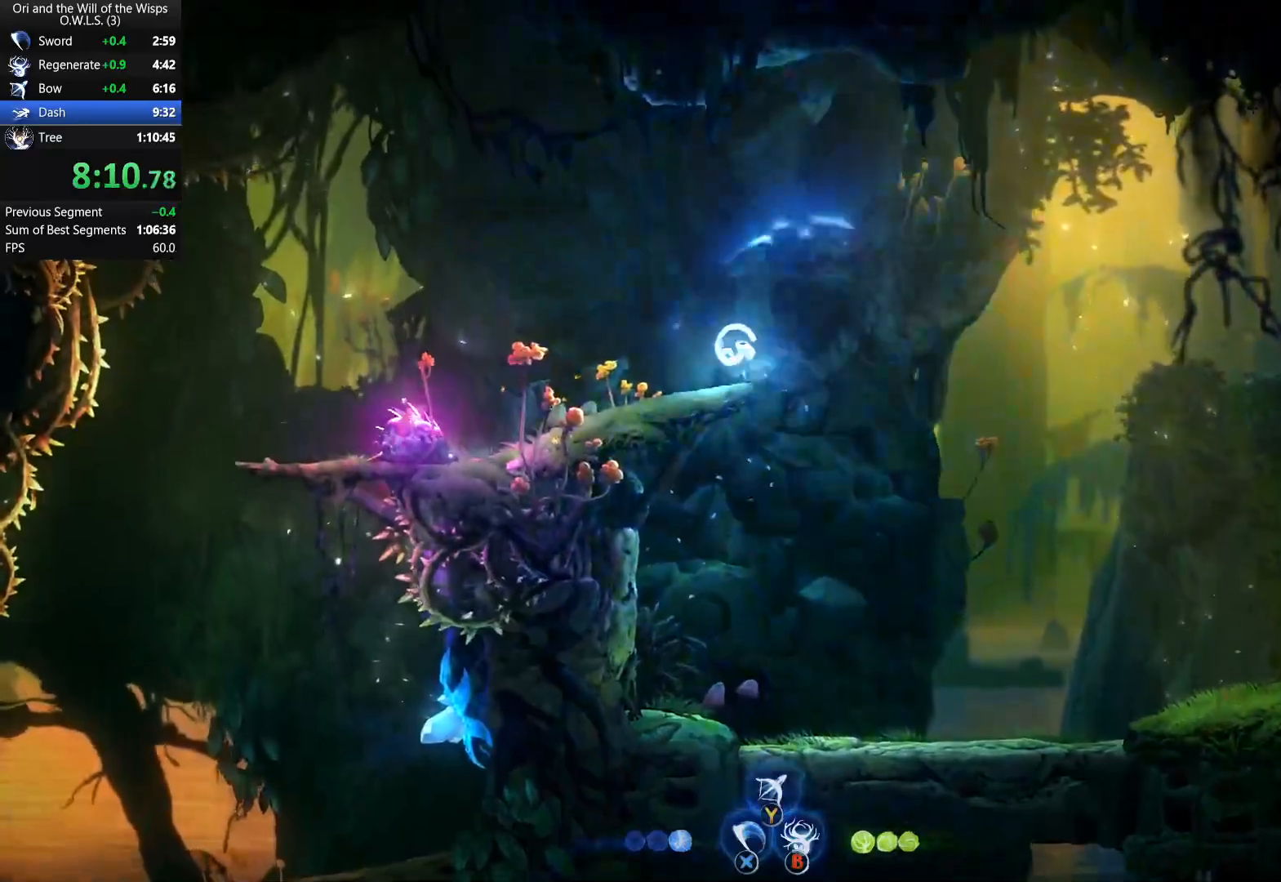
{"buttons": ["X", "DPAD_UP"], "left_stick": "center", "events": [[283, "A", "up"], [383, "DPAD_UP", "down"], [417, "DPAD_LEFT", "up"], [467, "X", "down"]]}
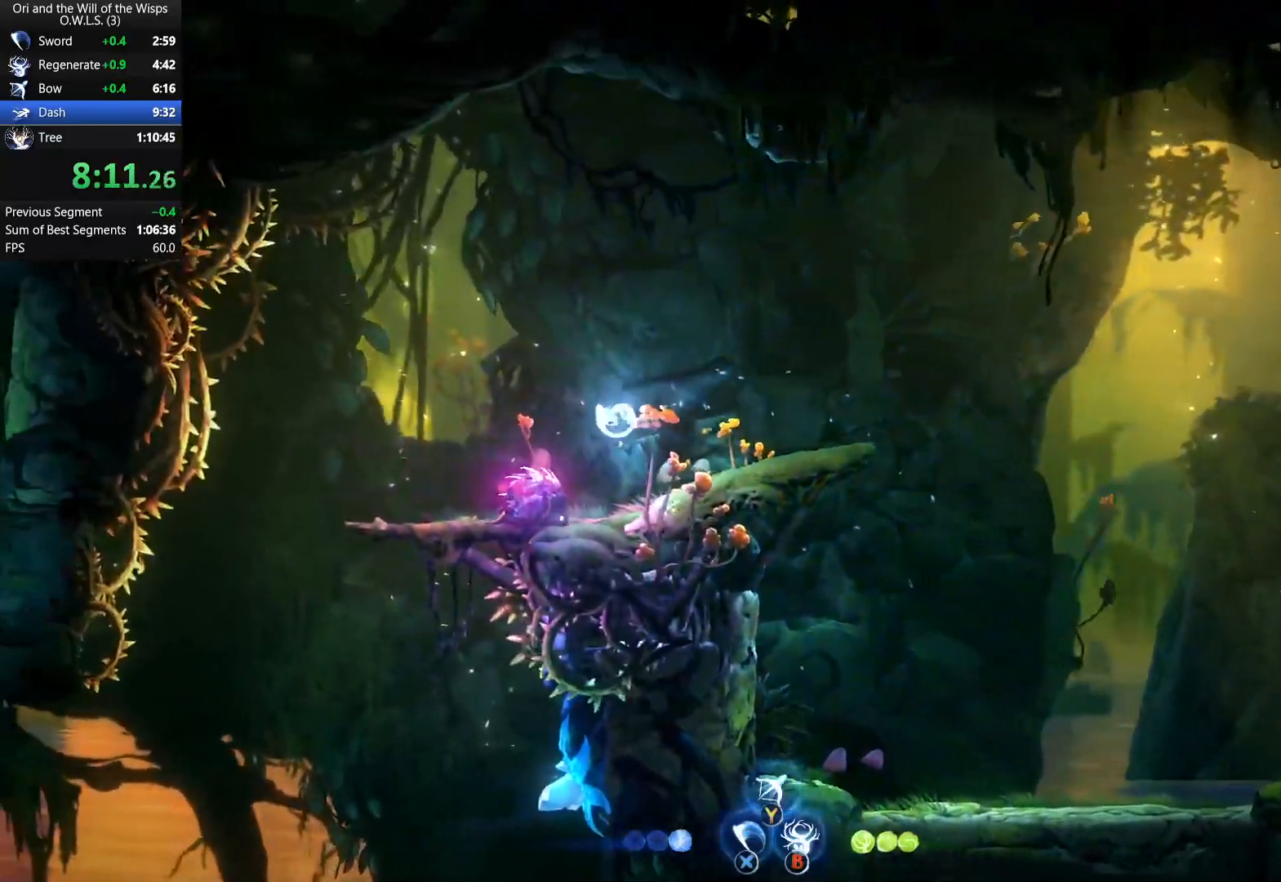
{"buttons": ["DPAD_LEFT"], "left_stick": "center", "events": [[67, "DPAD_LEFT", "down"], [117, "DPAD_UP", "up"], [150, "X", "up"]]}
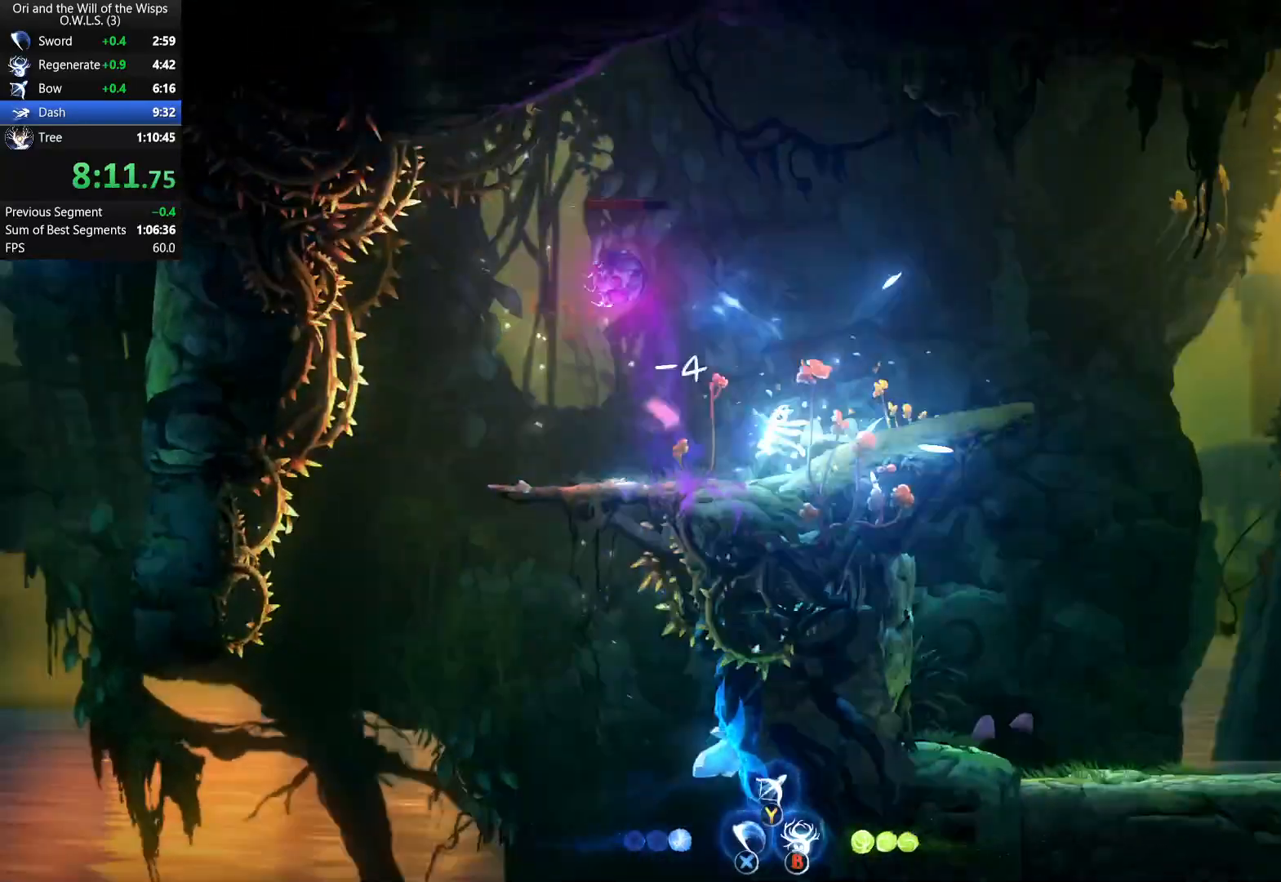
{"buttons": ["DPAD_DOWN", "DPAD_LEFT"], "left_stick": "center", "events": [[500, "DPAD_DOWN", "down"]]}
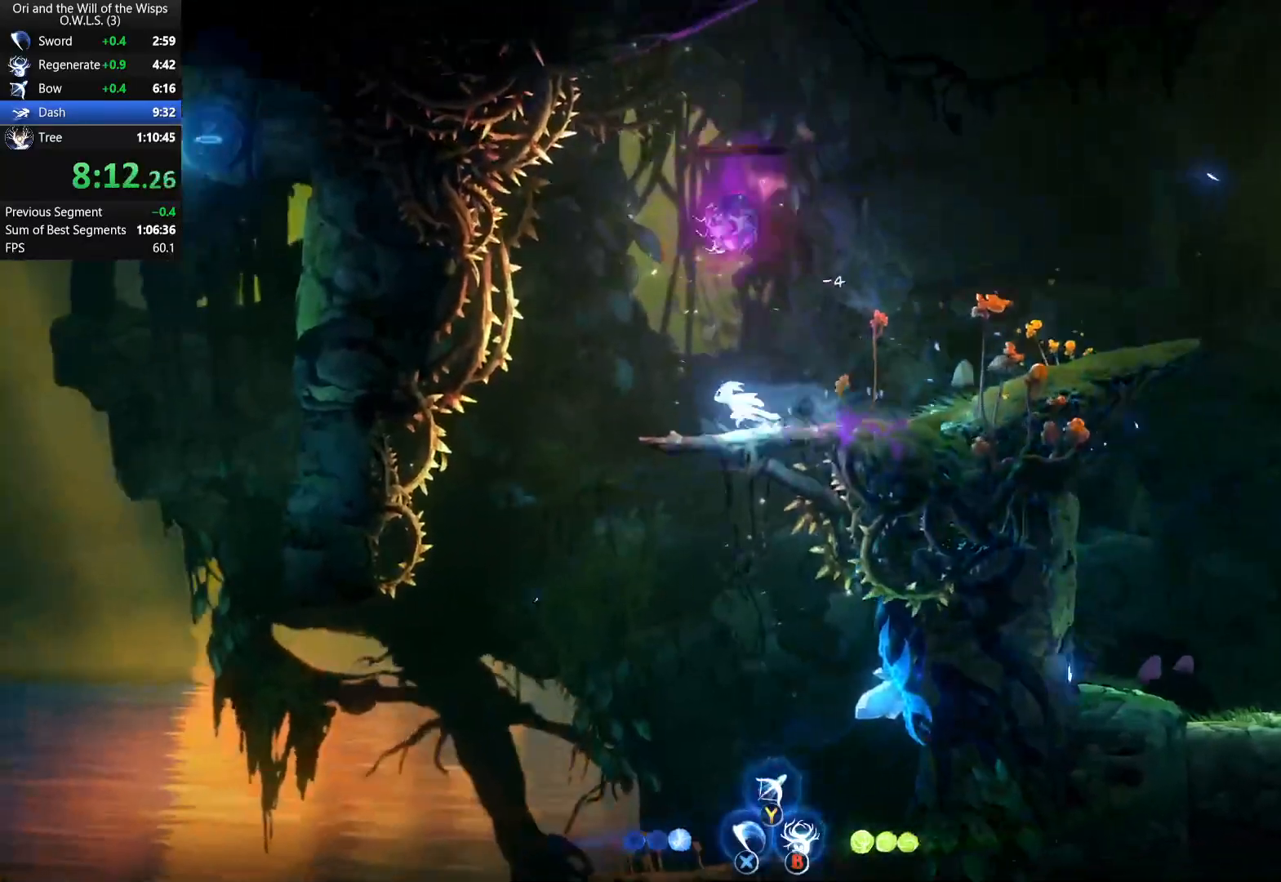
{"buttons": ["DPAD_LEFT"], "left_stick": "center", "events": [[33, "DPAD_LEFT", "up"], [83, "A", "down"], [100, "DPAD_LEFT", "down"], [133, "DPAD_DOWN", "up"], [200, "A", "up"]]}
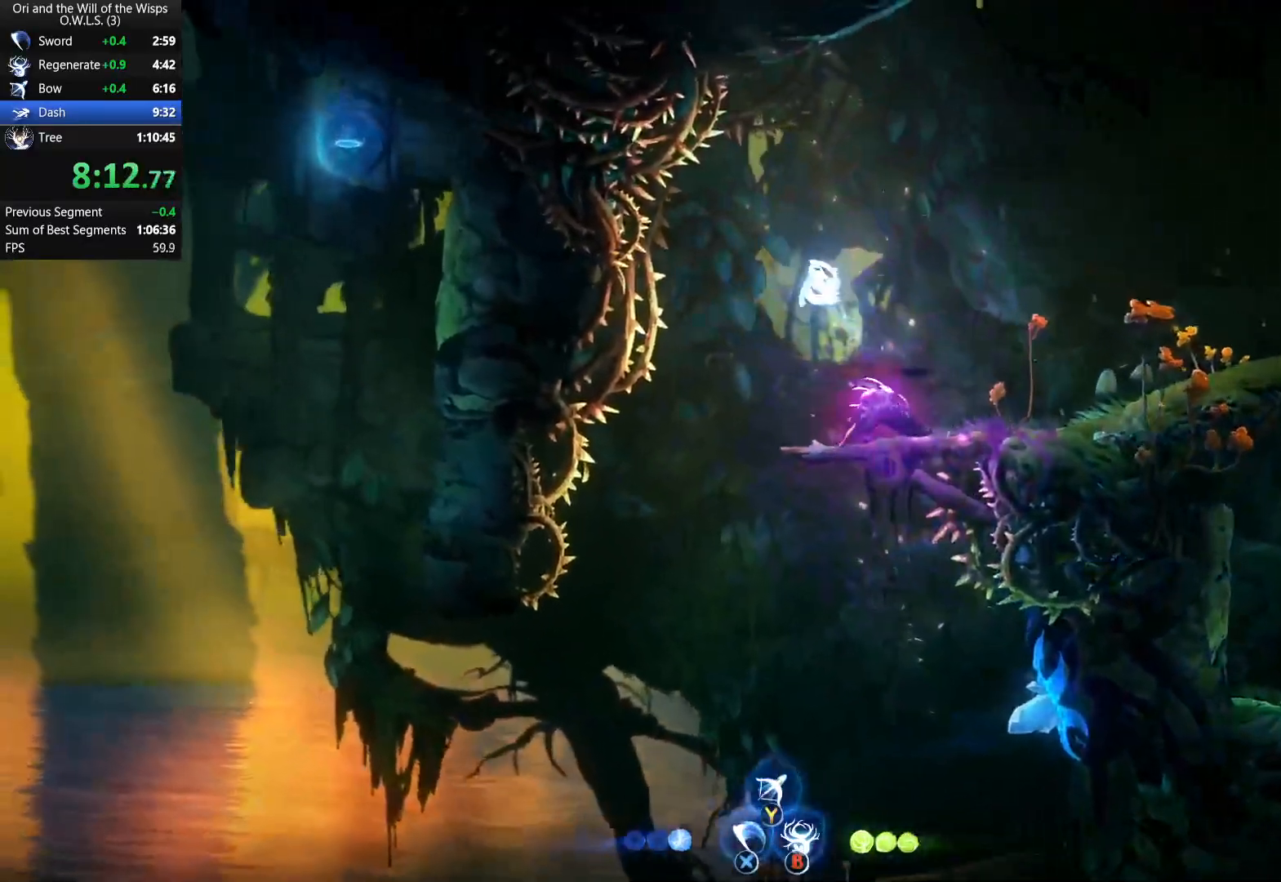
{"buttons": ["X", "DPAD_RIGHT"], "left_stick": "center", "events": [[67, "DPAD_LEFT", "up"], [100, "DPAD_RIGHT", "down"], [467, "X", "down"]]}
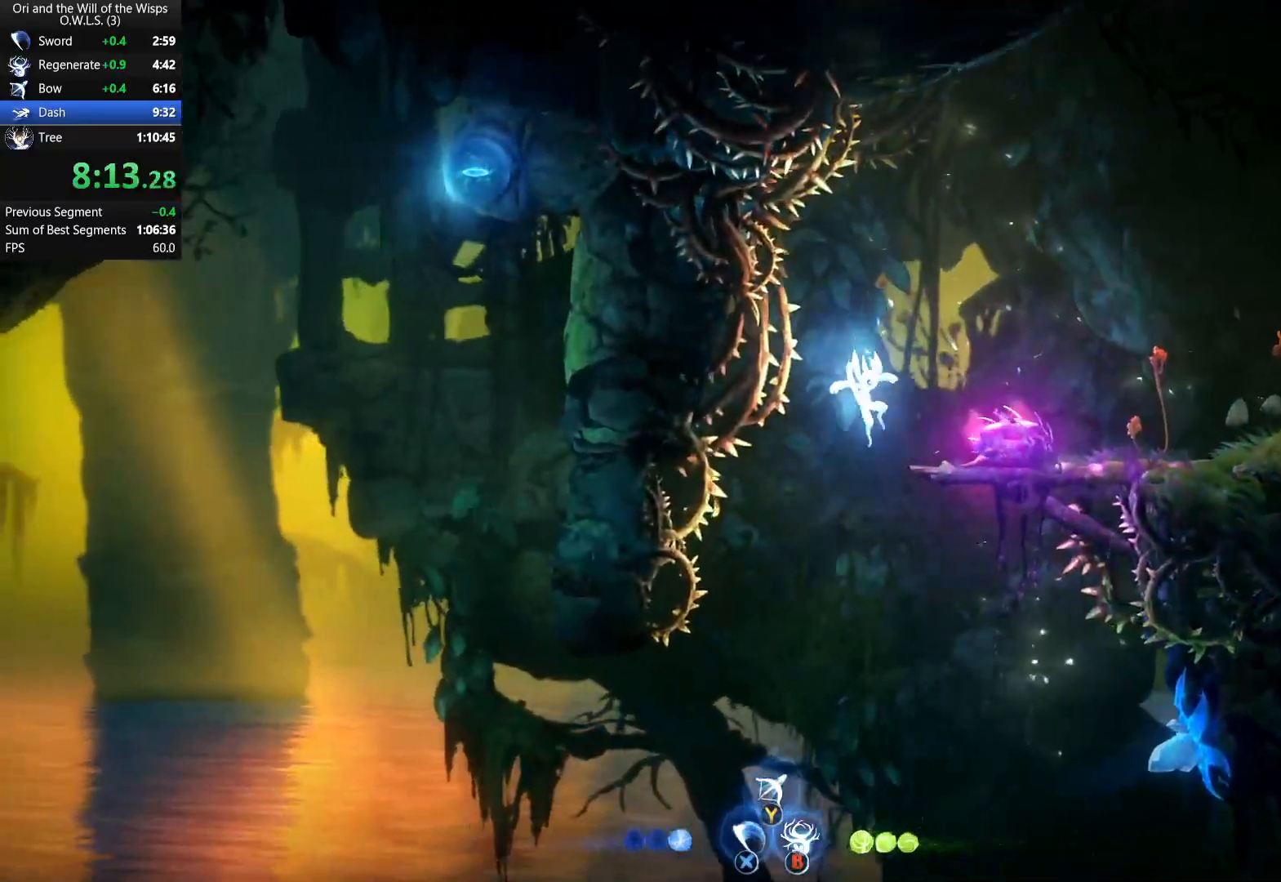
{"buttons": ["DPAD_RIGHT"], "left_stick": "center", "events": [[67, "X", "up"], [83, "DPAD_RIGHT", "up"], [117, "A", "down"], [217, "X", "down"], [317, "A", "up"], [350, "DPAD_RIGHT", "down"], [350, "X", "up"]]}
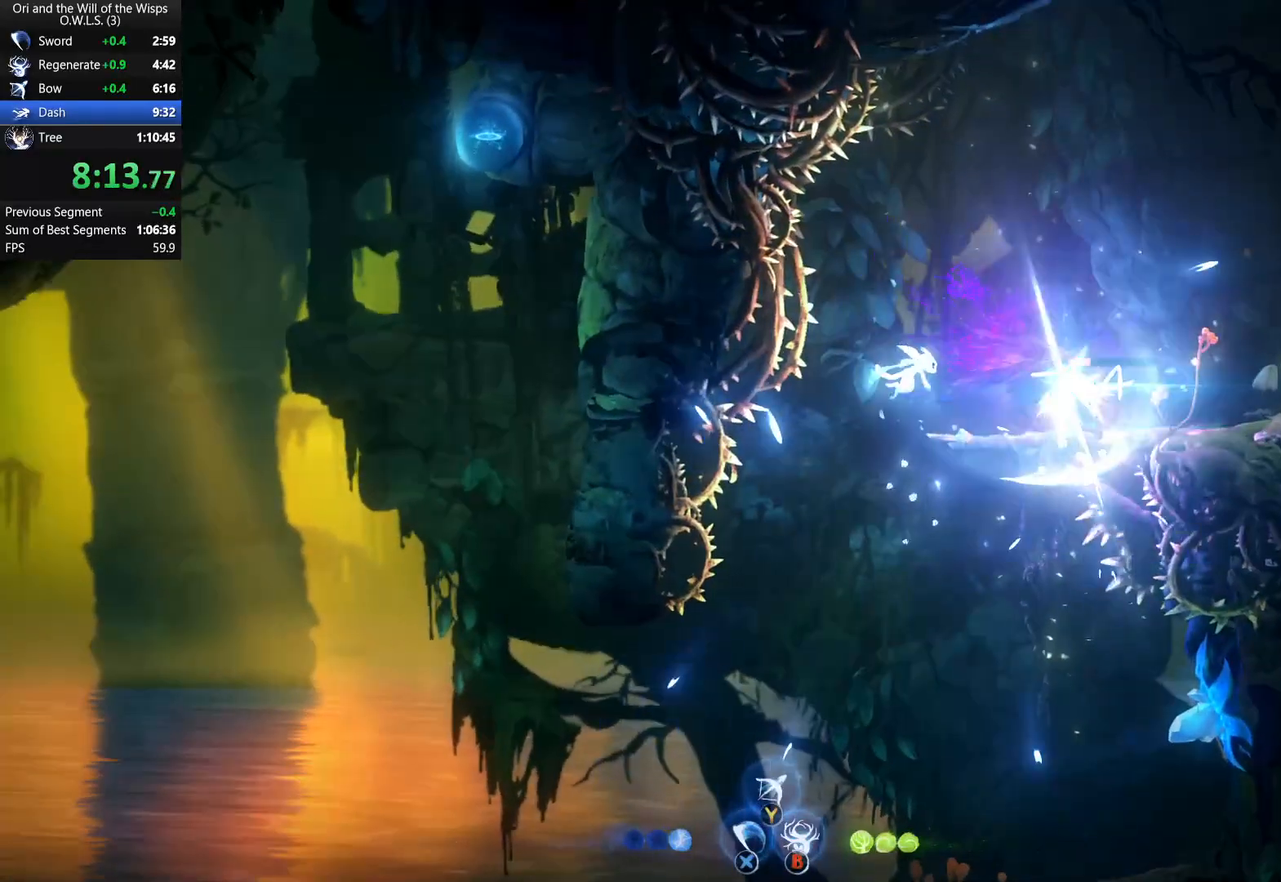
{"buttons": ["DPAD_DOWN", "DPAD_LEFT"], "left_stick": "center", "events": [[267, "DPAD_RIGHT", "up"], [367, "DPAD_LEFT", "down"], [500, "DPAD_DOWN", "down"]]}
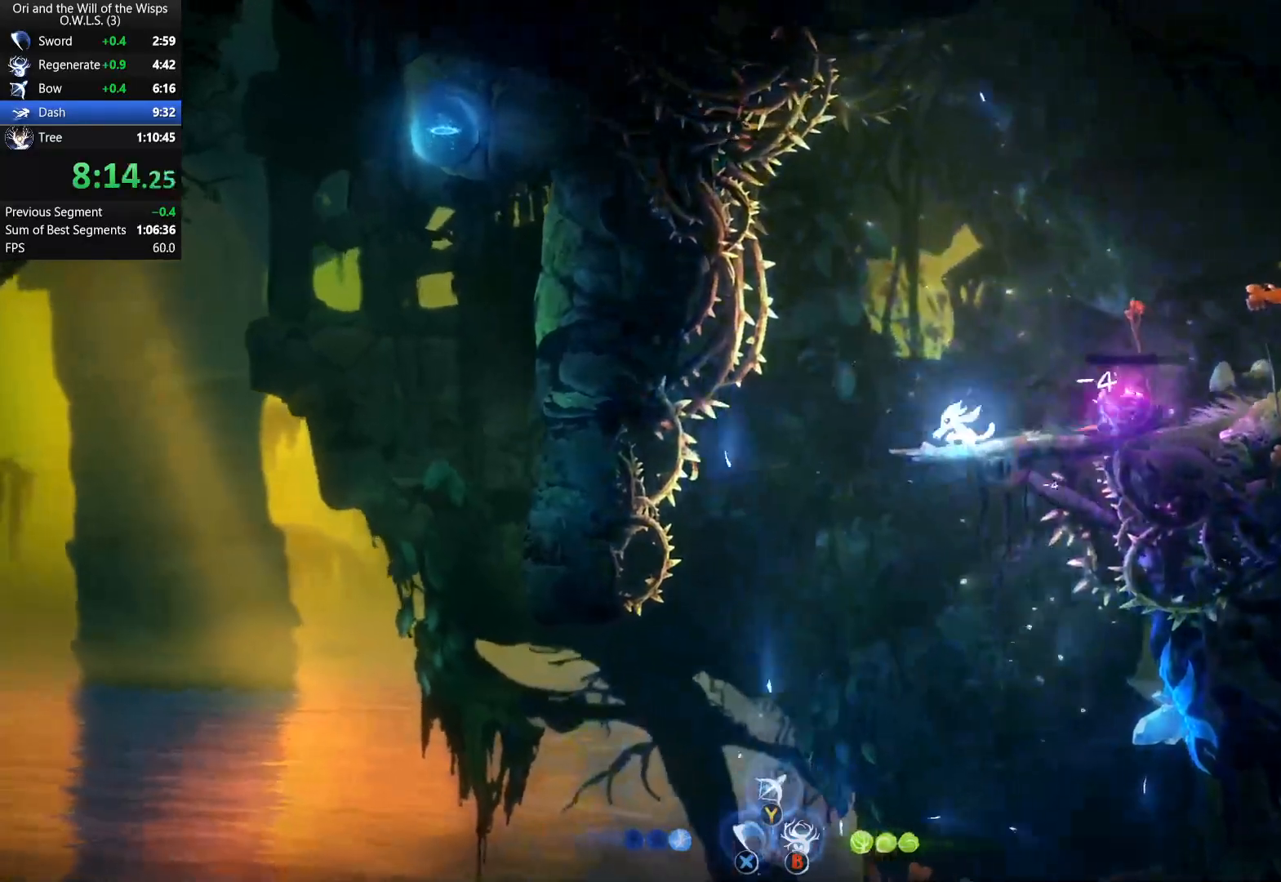
{"buttons": ["DPAD_LEFT"], "left_stick": "center", "events": [[17, "DPAD_LEFT", "up"], [50, "A", "down"], [117, "DPAD_LEFT", "down"], [150, "A", "up"], [150, "DPAD_DOWN", "up"]]}
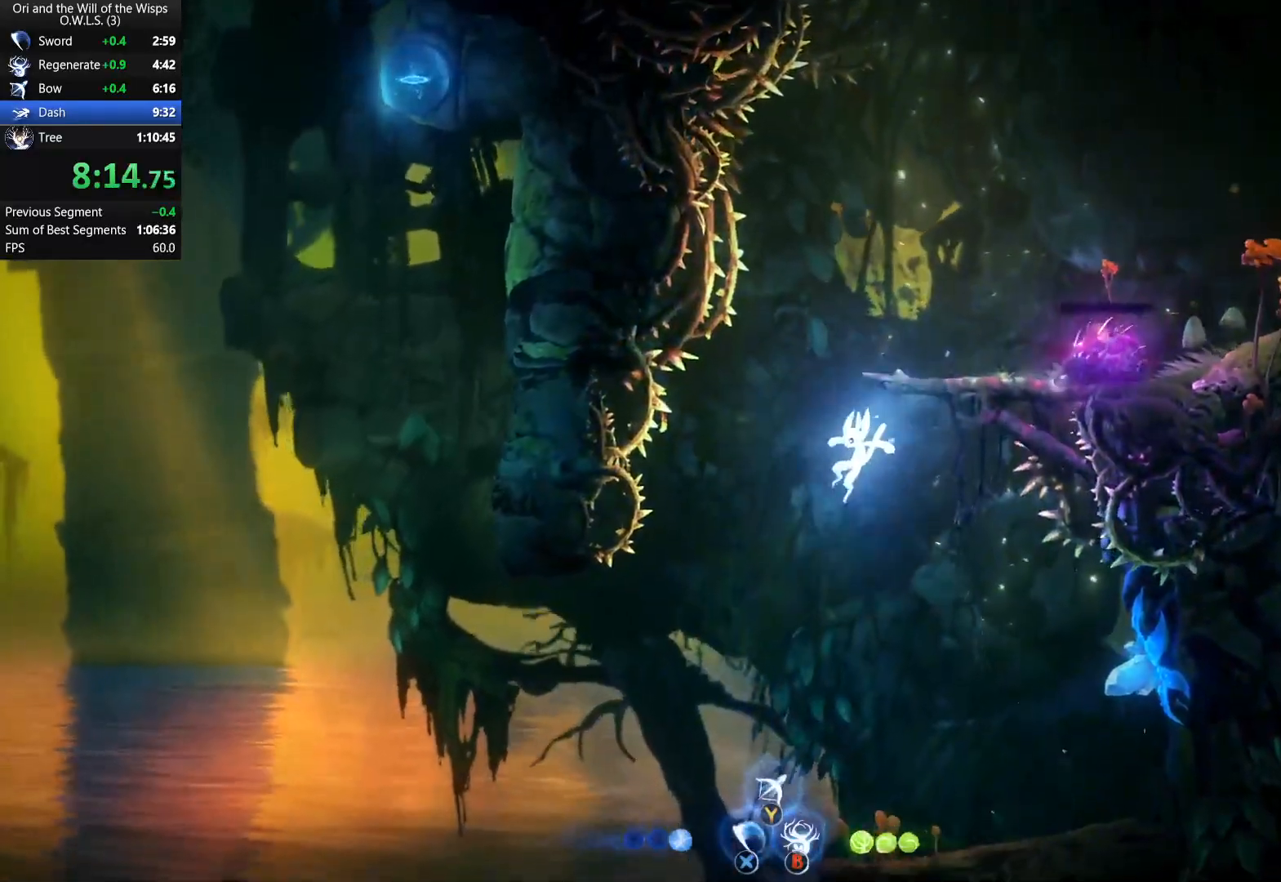
{"buttons": ["DPAD_LEFT"], "left_stick": "center", "events": [[67, "X", "down"], [167, "X", "up"], [233, "X", "down"], [383, "X", "up"]]}
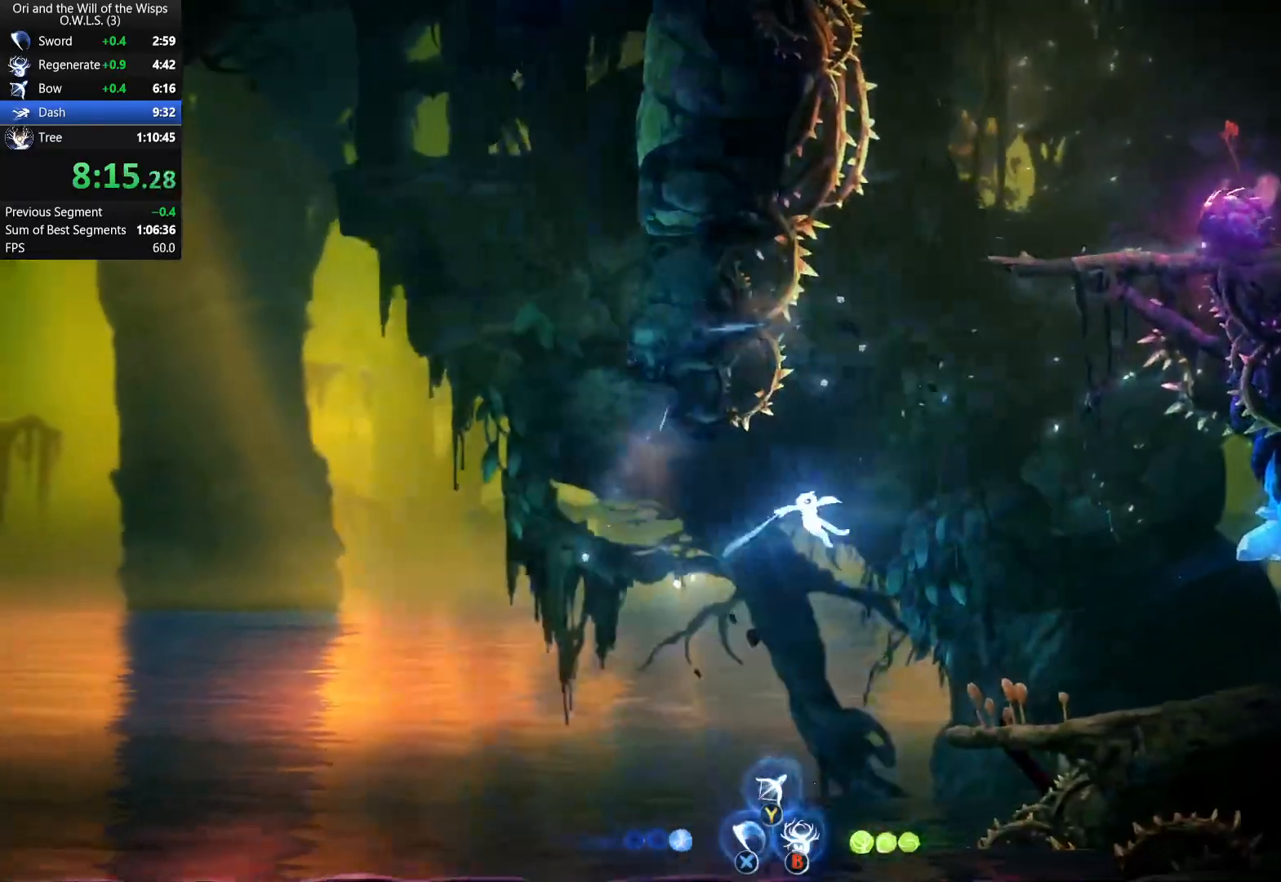
{"buttons": ["A", "X", "DPAD_LEFT"], "left_stick": "center", "events": [[283, "A", "down"], [350, "X", "down"]]}
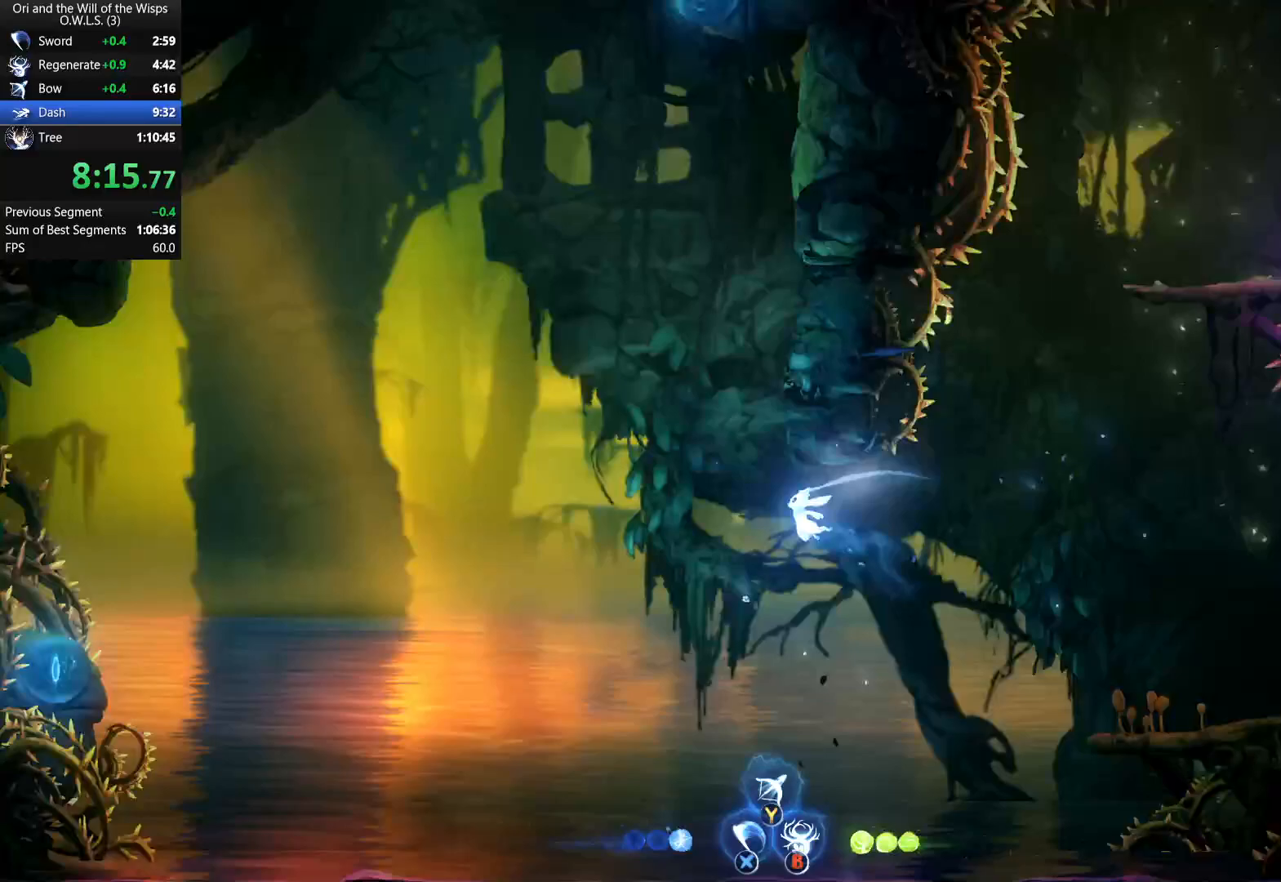
{"buttons": ["A", "DPAD_RIGHT"], "left_stick": "center", "events": [[33, "DPAD_LEFT", "up"], [83, "DPAD_RIGHT", "down"], [350, "X", "up"], [400, "A", "up"], [450, "A", "down"]]}
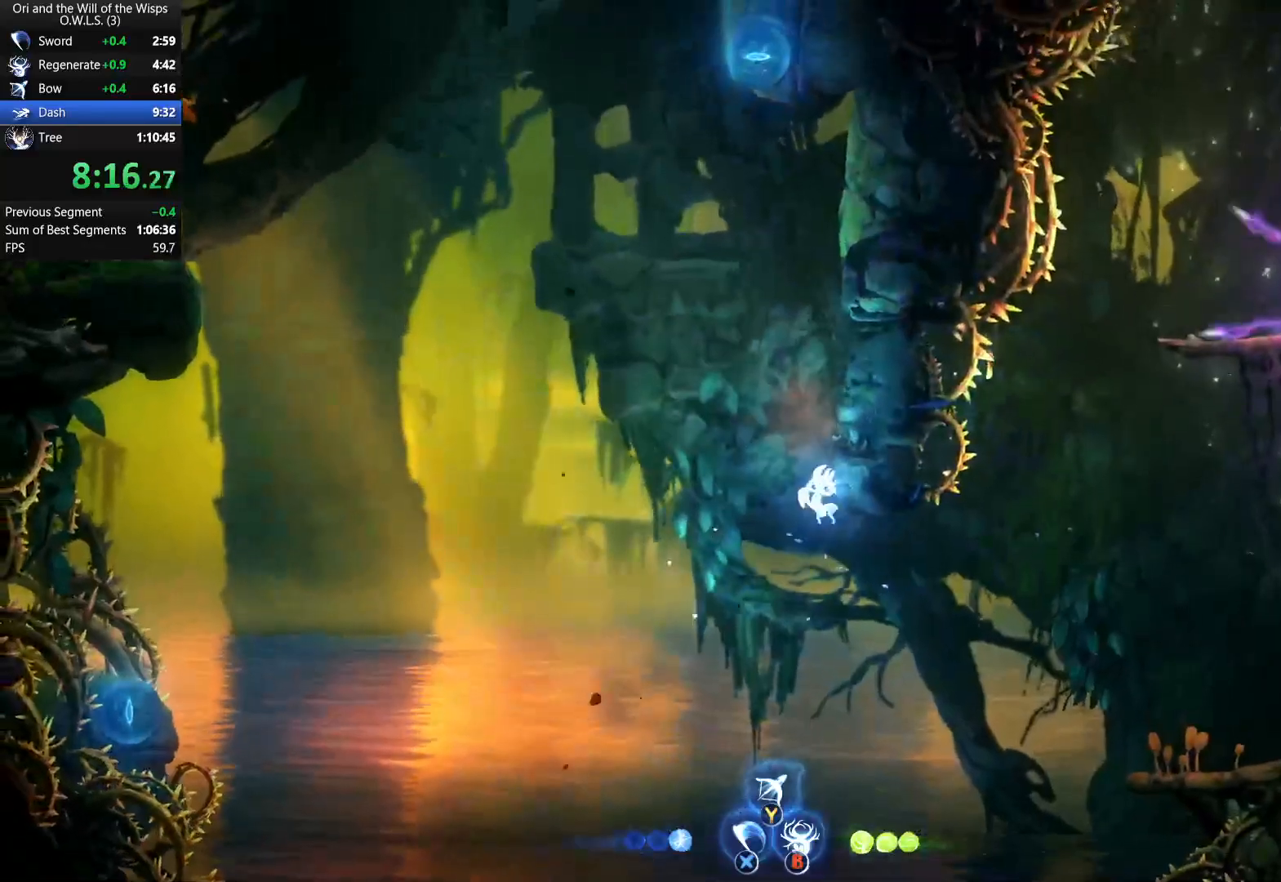
{"buttons": ["X", "DPAD_RIGHT"], "left_stick": "center", "events": [[250, "A", "up"], [417, "X", "down"]]}
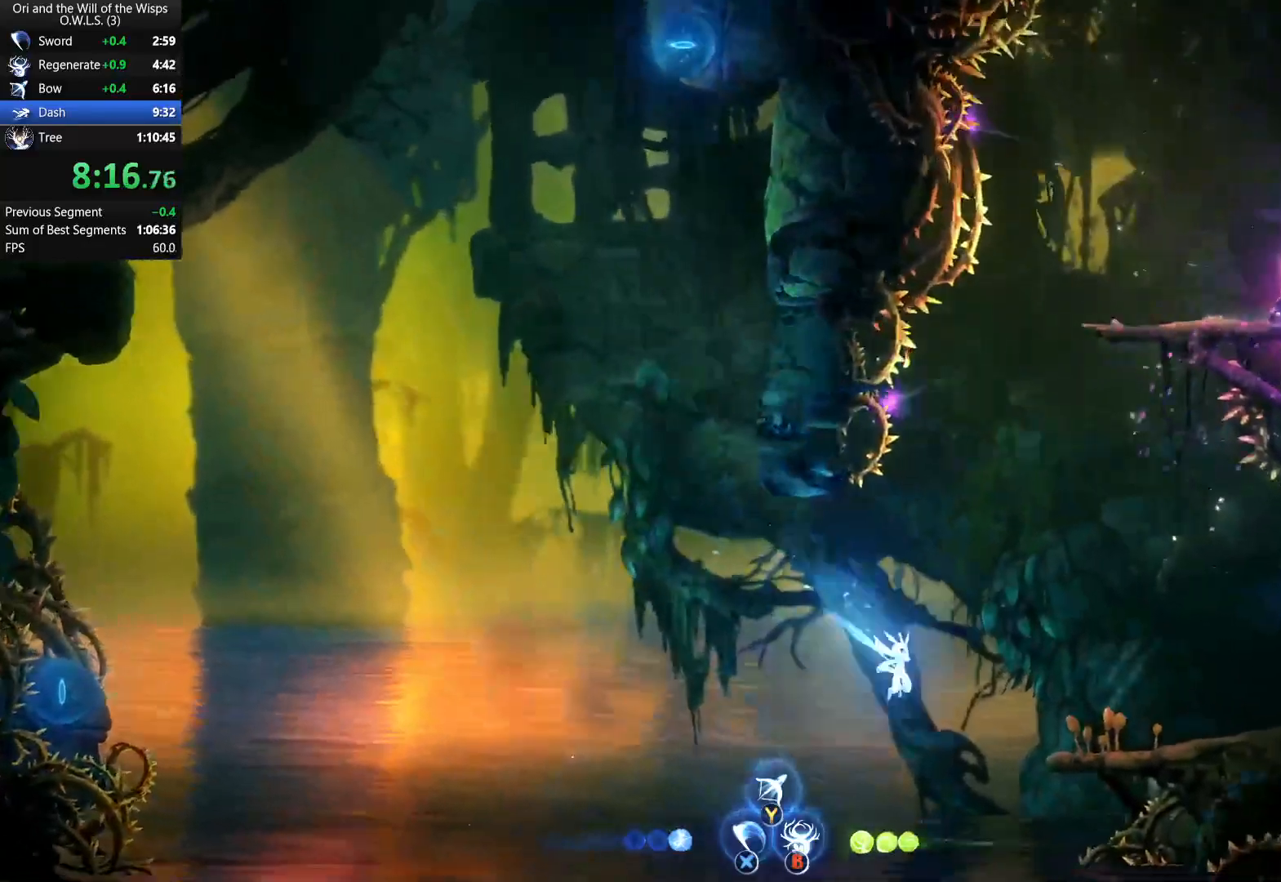
{"buttons": [], "left_stick": "center", "events": [[67, "X", "up"], [150, "X", "down"], [267, "X", "up"], [417, "DPAD_RIGHT", "up"]]}
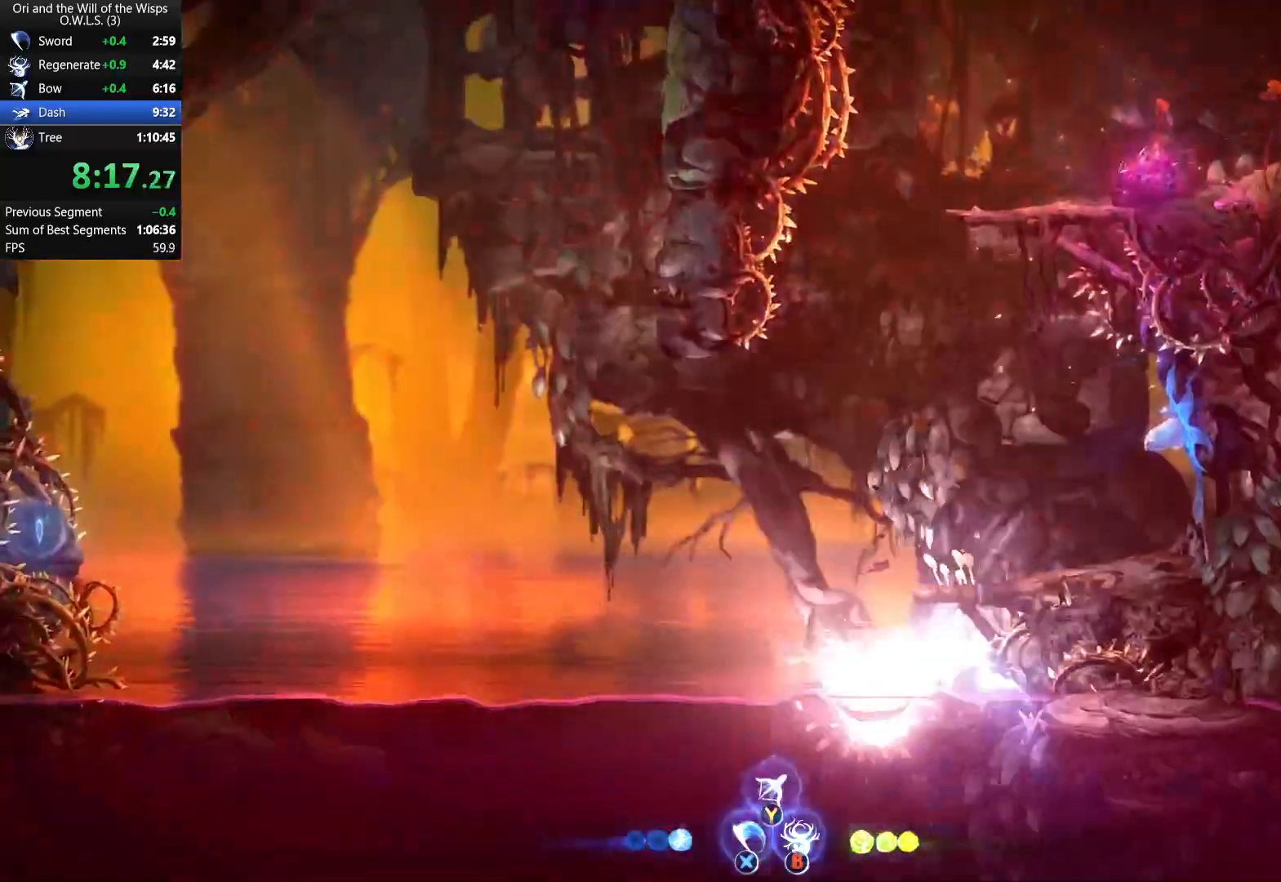
{"buttons": [], "left_stick": "center", "events": []}
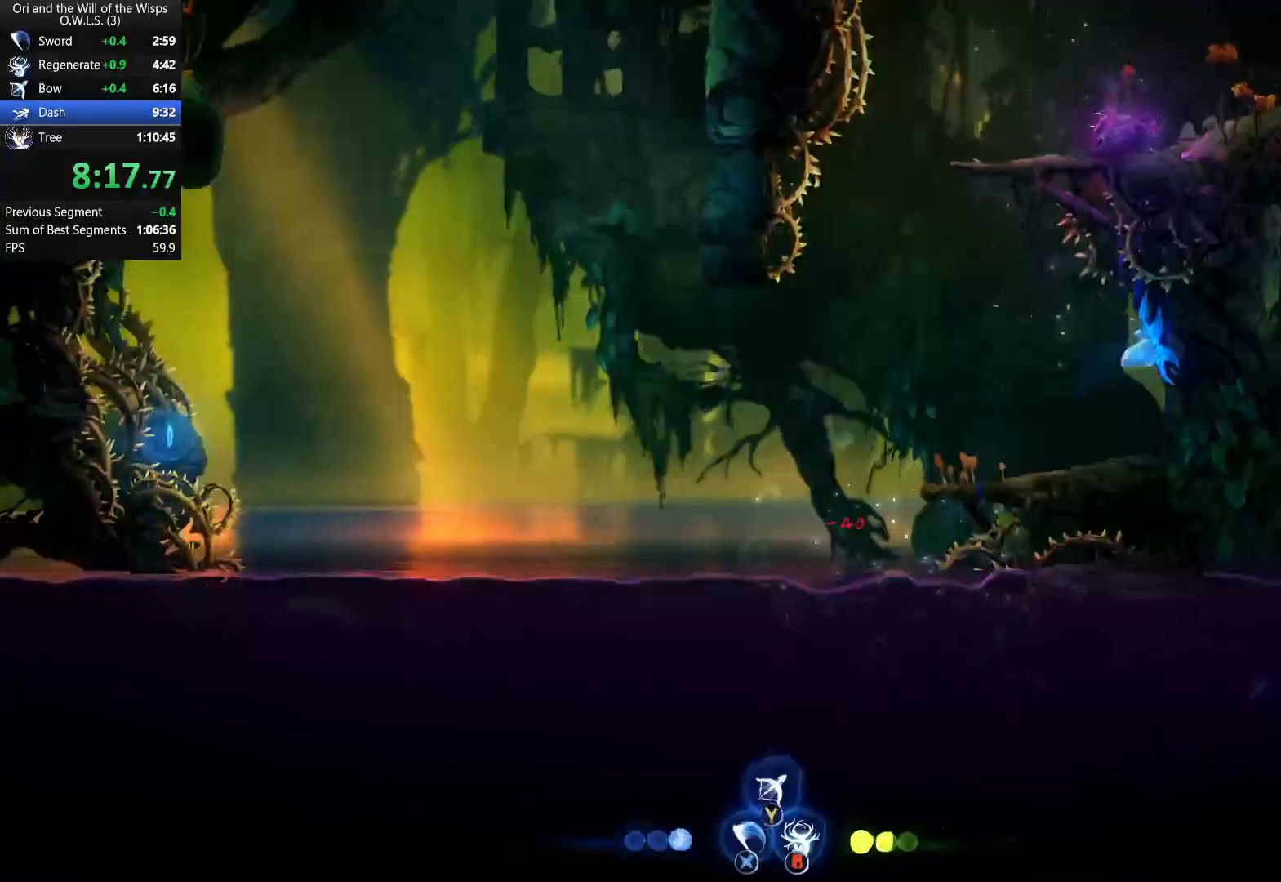
{"buttons": ["DPAD_LEFT"], "left_stick": "center", "events": [[250, "DPAD_LEFT", "down"]]}
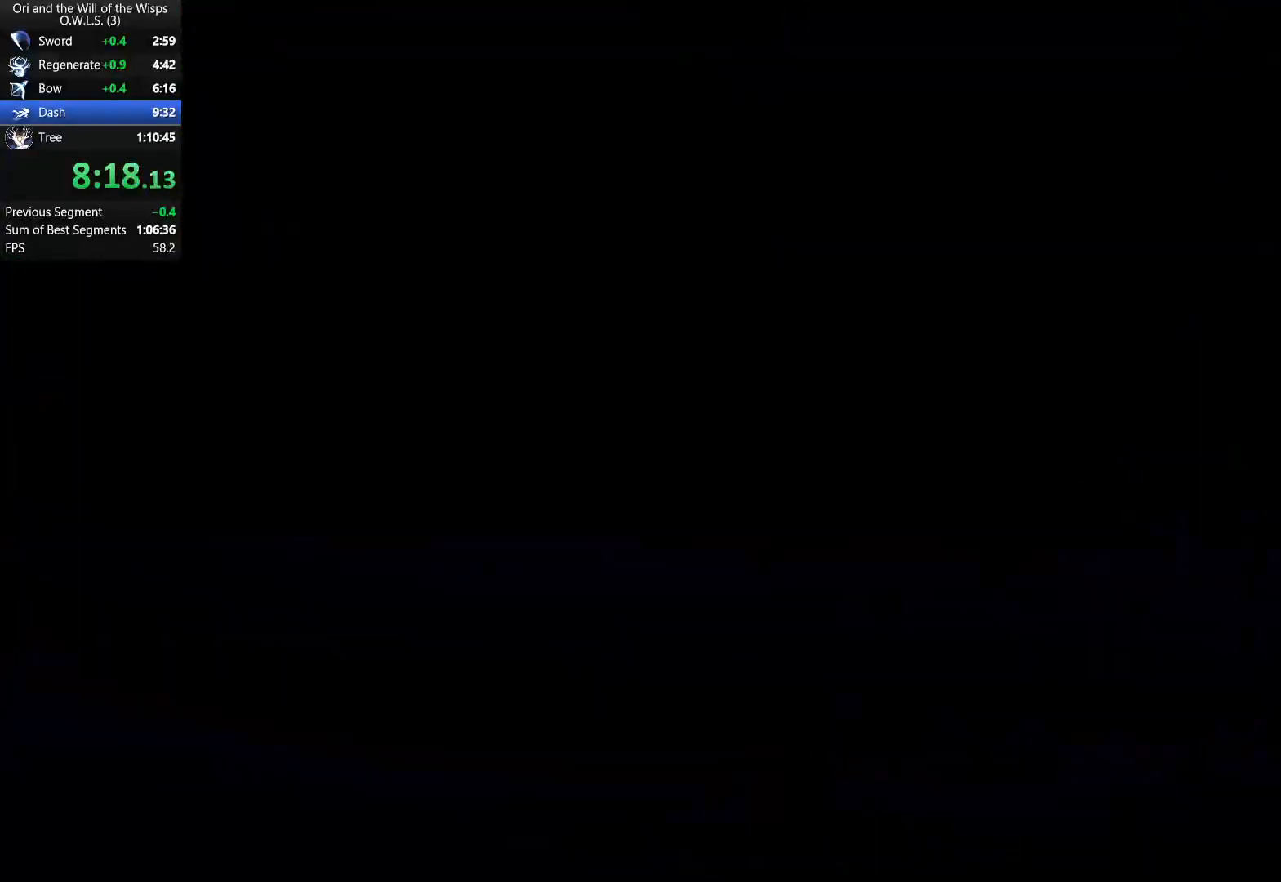
{"buttons": ["DPAD_LEFT"], "left_stick": "center", "events": []}
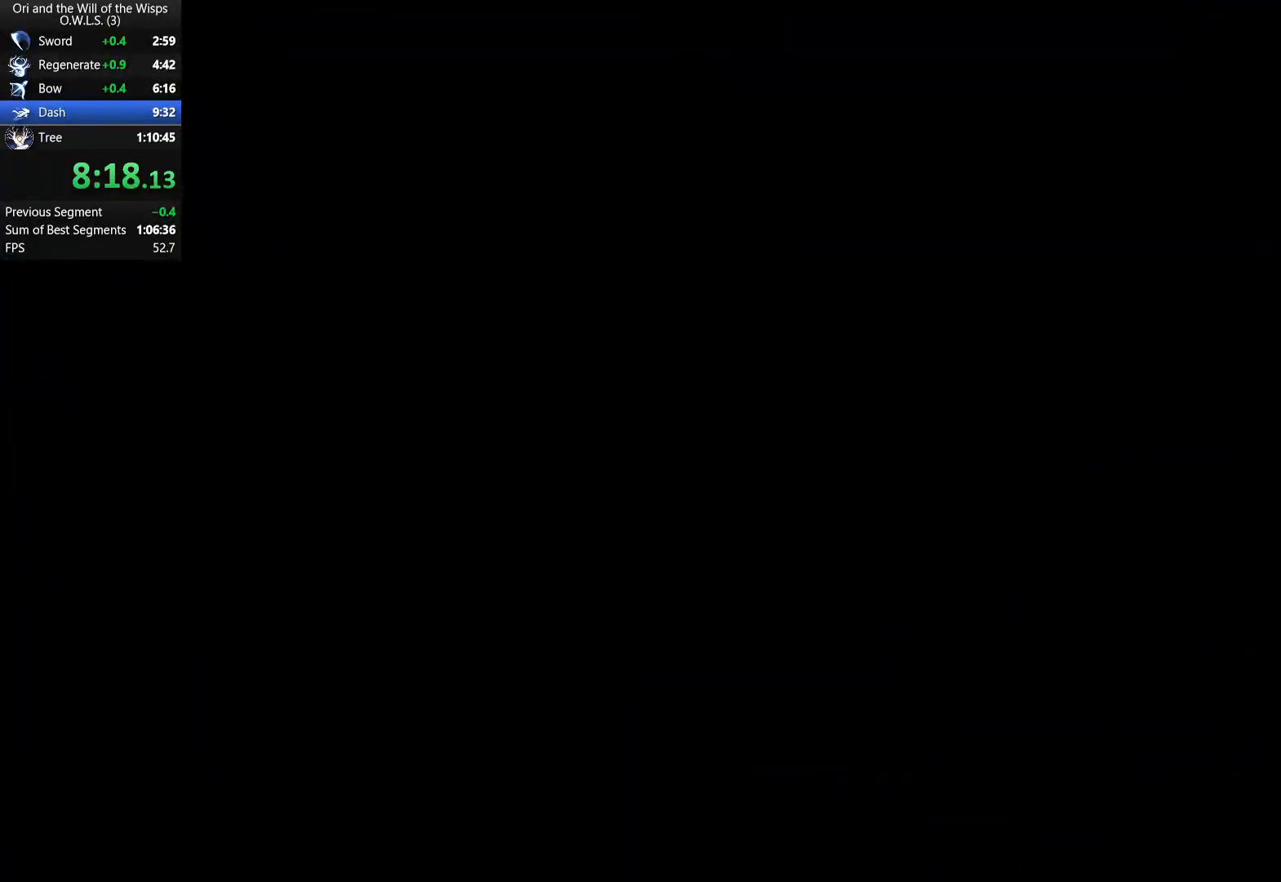
{"buttons": ["DPAD_LEFT"], "left_stick": "center", "events": [[283, "A", "down"], [500, "A", "up"]]}
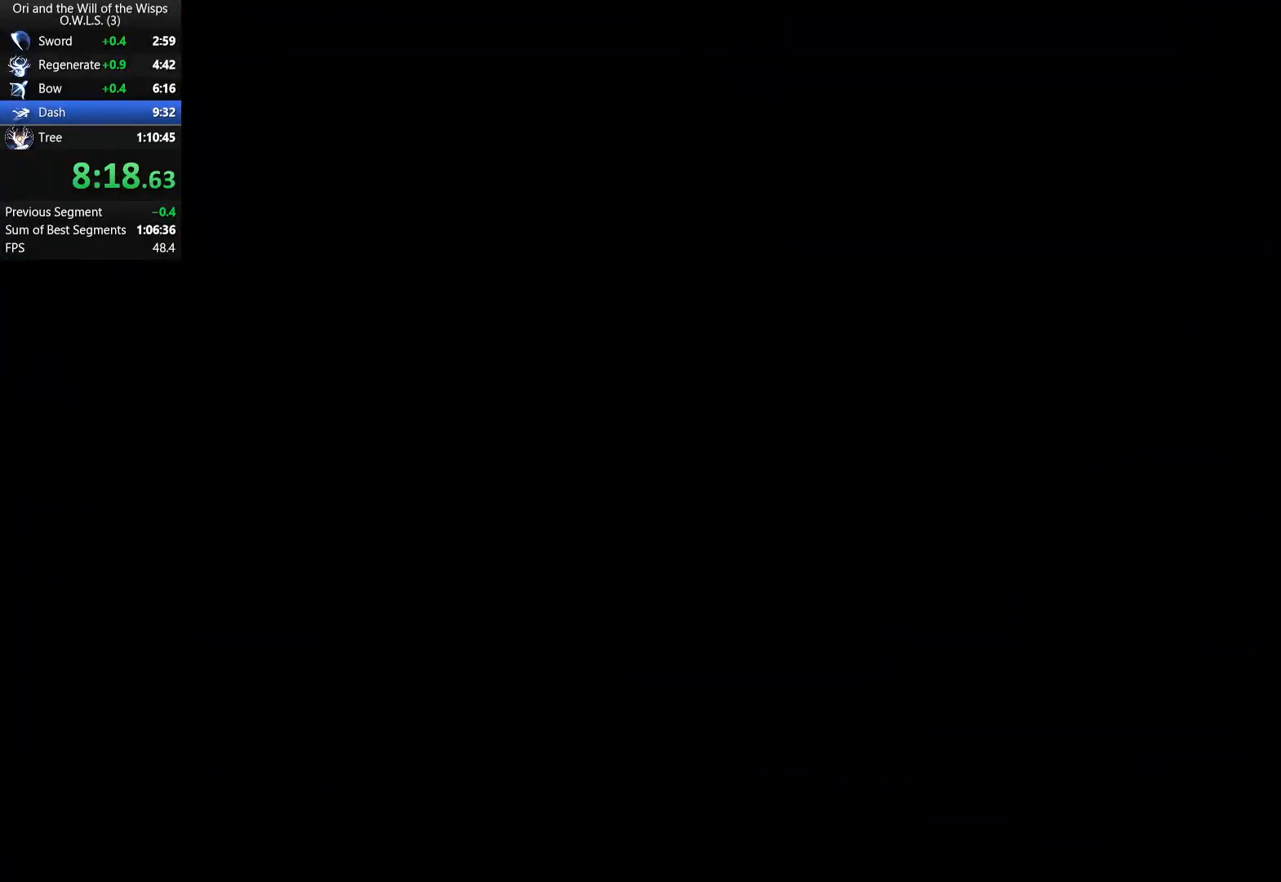
{"buttons": ["DPAD_LEFT"], "left_stick": "center", "events": []}
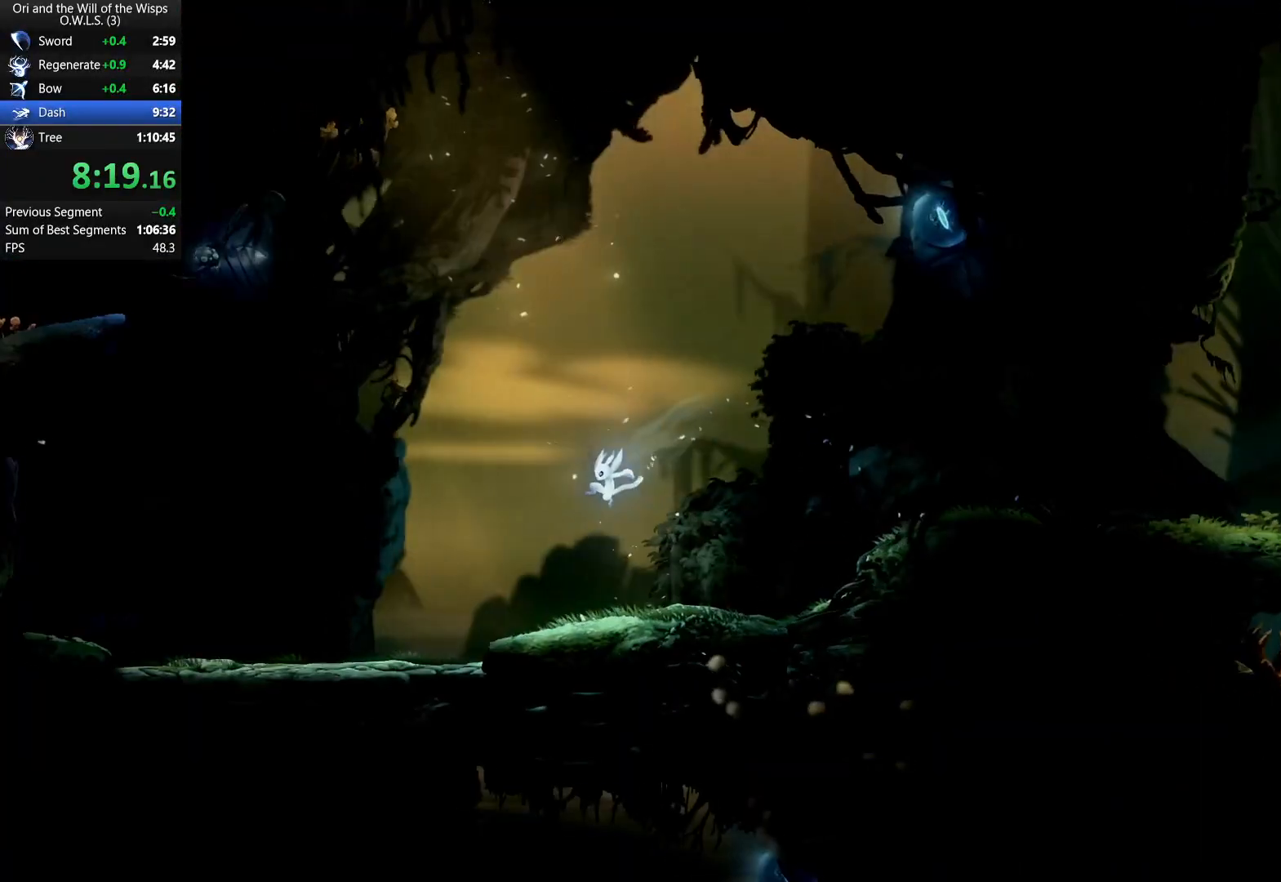
{"buttons": ["A", "DPAD_LEFT"], "left_stick": "center", "events": [[283, "A", "down"]]}
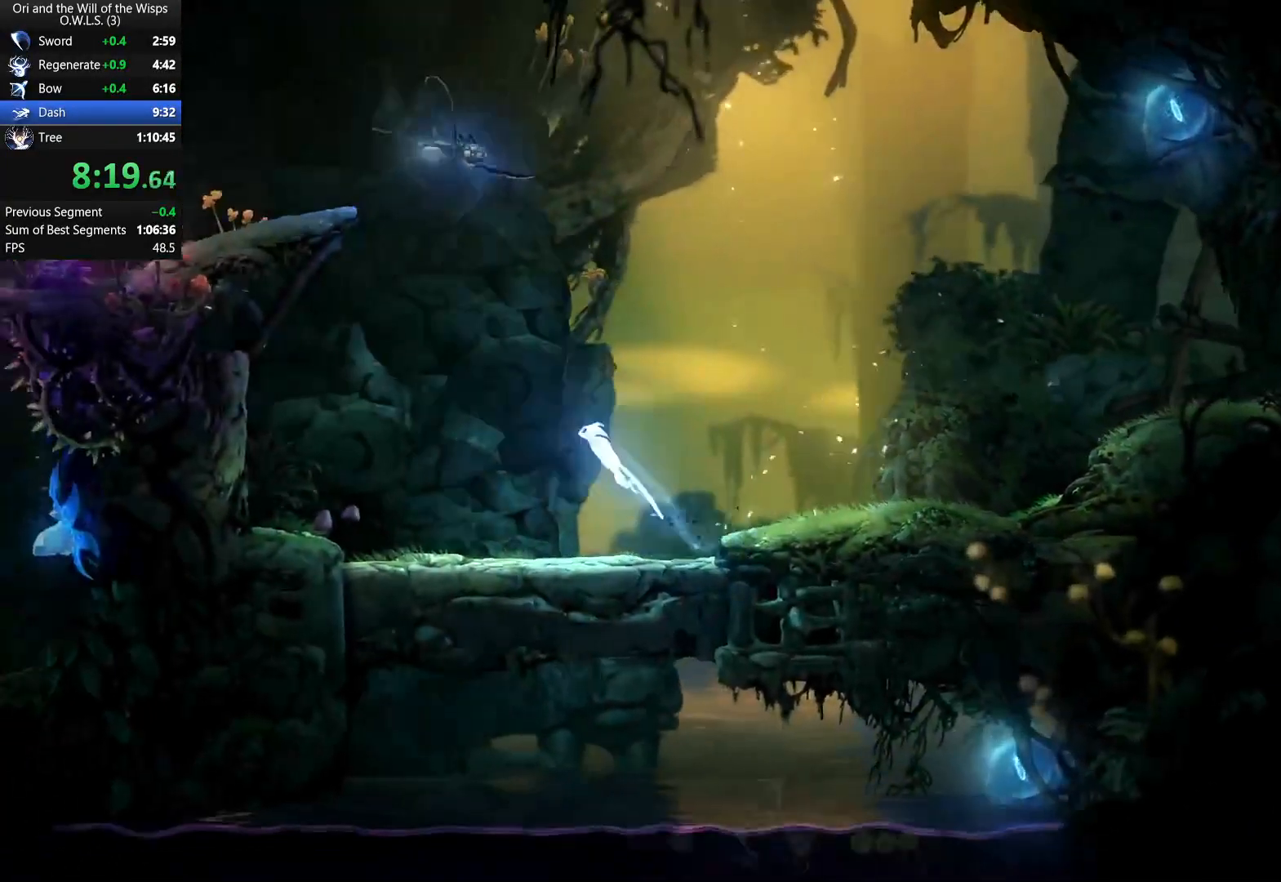
{"buttons": ["DPAD_LEFT"], "left_stick": "center", "events": [[267, "A", "up"]]}
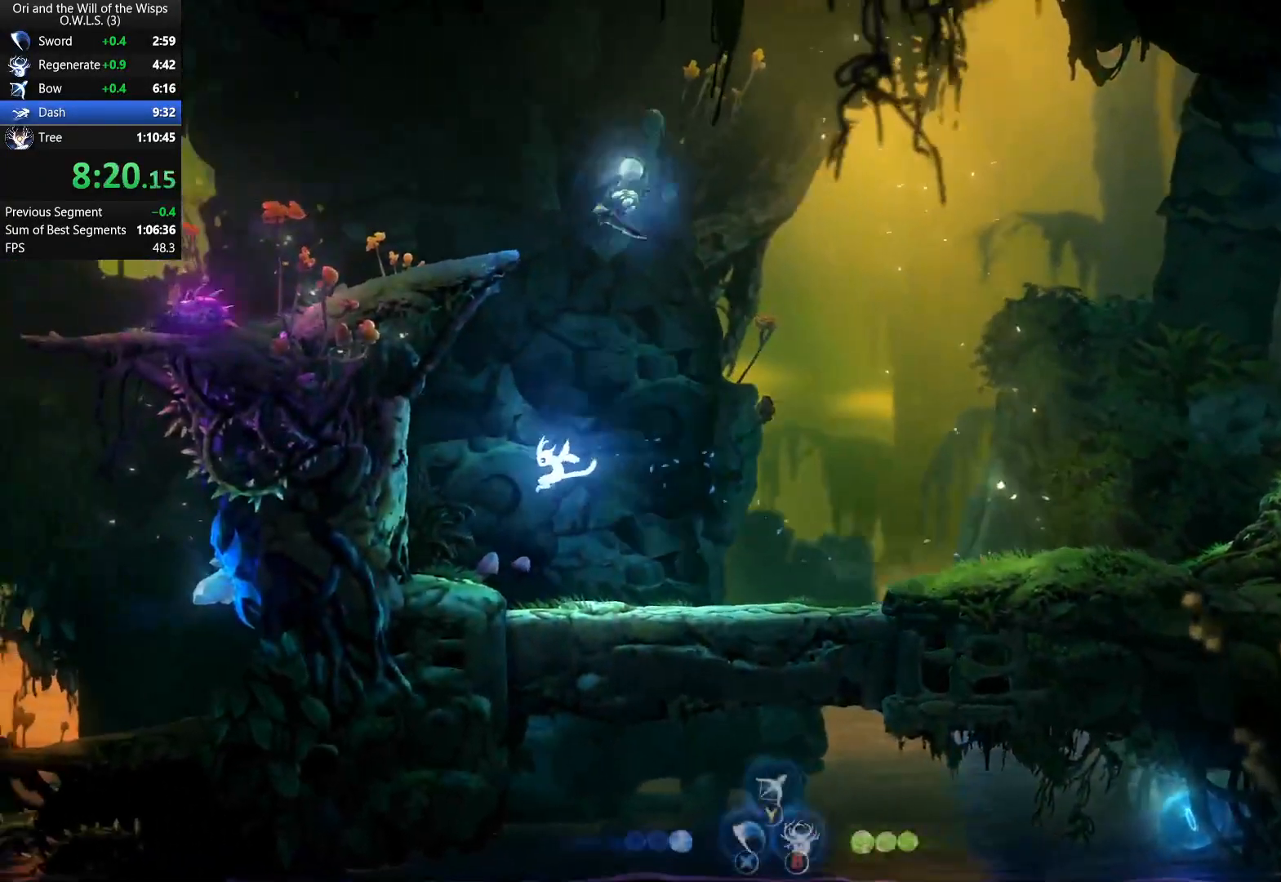
{"buttons": ["A", "DPAD_RIGHT"], "left_stick": "center", "events": [[83, "A", "down"], [317, "A", "up"], [367, "DPAD_LEFT", "up"], [383, "A", "down"], [383, "DPAD_RIGHT", "down"]]}
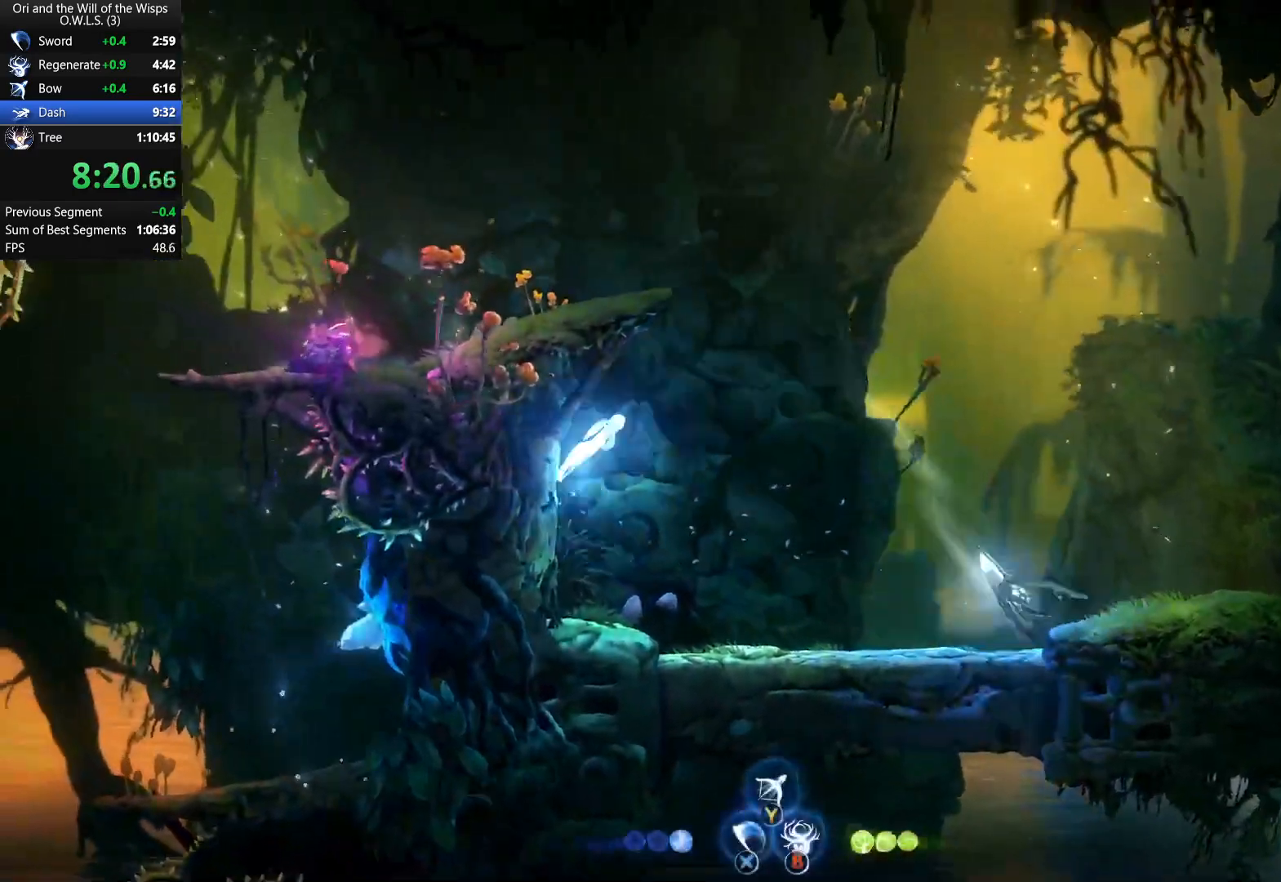
{"buttons": ["A", "DPAD_LEFT"], "left_stick": "center", "events": [[83, "DPAD_UP", "down"], [150, "DPAD_RIGHT", "up"], [200, "X", "down"], [333, "A", "up"], [333, "DPAD_LEFT", "down"], [350, "X", "up"], [367, "DPAD_UP", "up"], [467, "A", "down"]]}
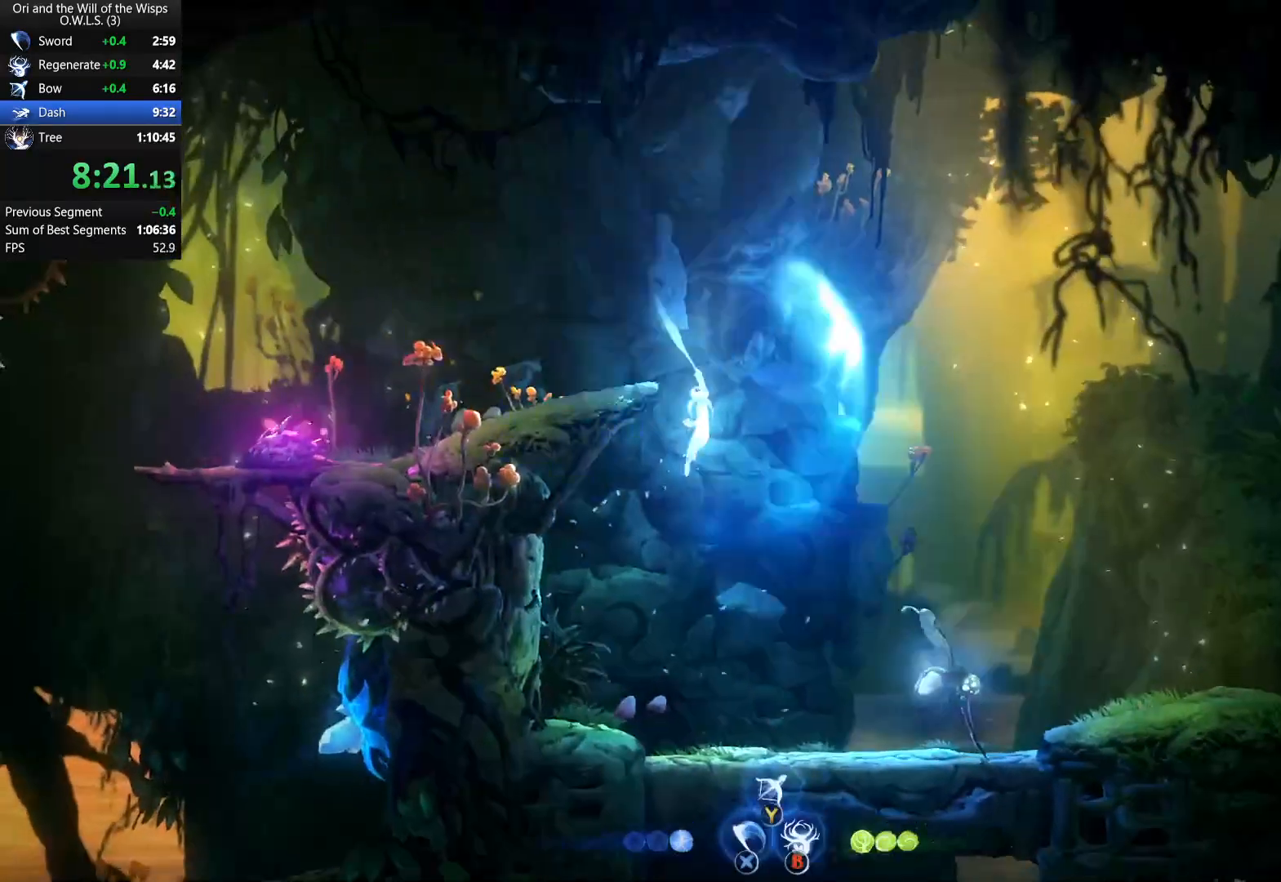
{"buttons": ["A", "DPAD_LEFT"], "left_stick": "center", "events": []}
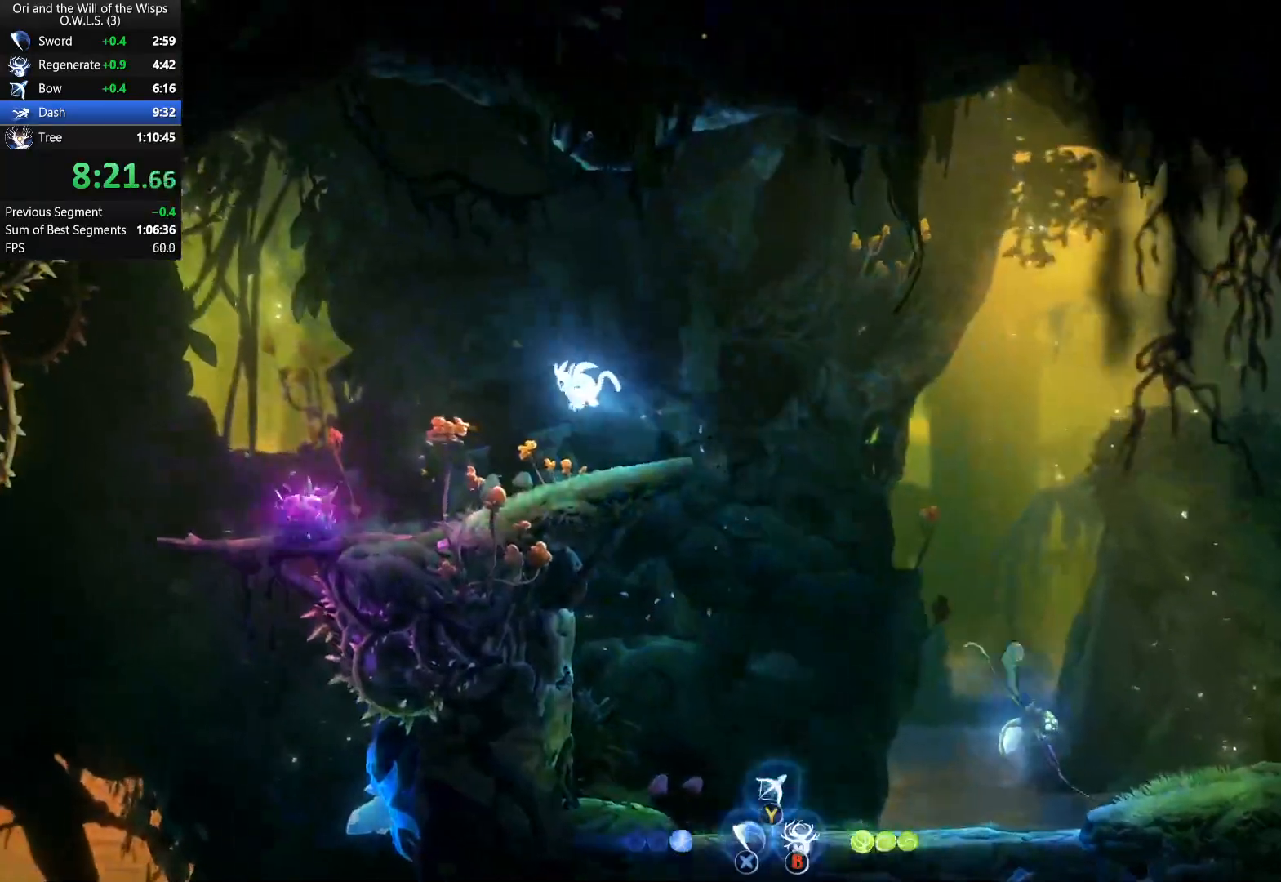
{"buttons": ["DPAD_UP"], "left_stick": "center", "events": [[133, "A", "up"], [183, "DPAD_UP", "down"], [233, "DPAD_LEFT", "up"], [267, "X", "down"], [450, "X", "up"]]}
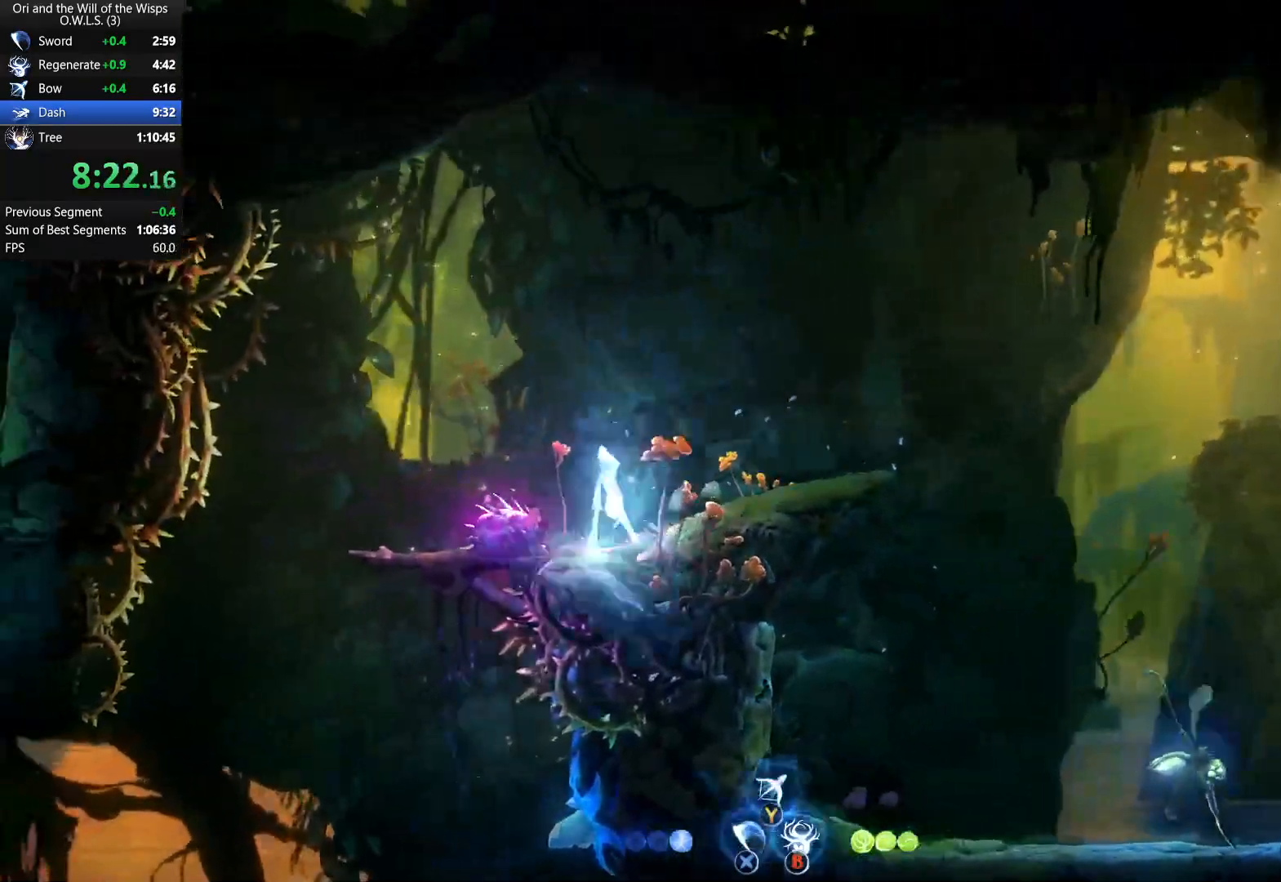
{"buttons": ["DPAD_LEFT"], "left_stick": "center", "events": [[100, "DPAD_LEFT", "down"], [133, "DPAD_UP", "up"]]}